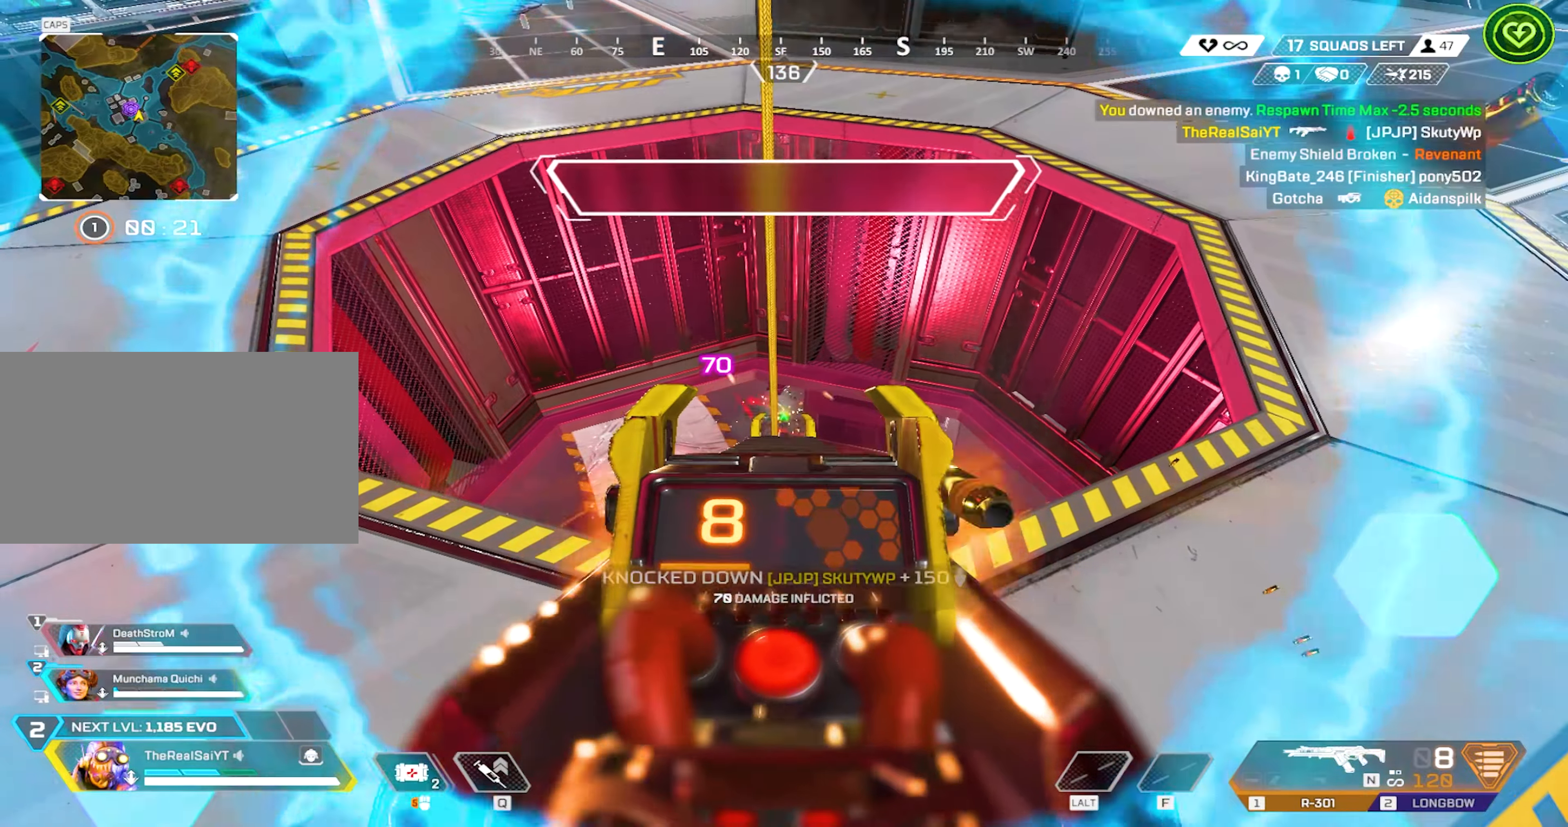
Gameplay with keyboard and mouse; each line is a JSON object with the keys and mouse buttons held at the frame after it. "events" lists presses ("down") and releases ("up") of "1", "2", "3", "4", "5", "a", "alt", "c", "caps_lock", "ctrl", "d", "e", "f", "g", "q", "r", "s", "shift", "space", "t", "tab", "v", "w", "x", "z", "mouse_left", "mouse_wheel" and "mouse_right" between this image and that frame as [ms after this image, input, new state], when the widget could be followed in between. "mouse_left", "mouse_wheel", "mouse_right" = the "left", "wheel", "right" buttons of the "mouse" list. No other keys are recorded. "wheel" means that the mouse wheel is clicked or scrolled. Not read: mouse_move.
{"keys": ["a"], "mouse": [], "events": [[83, "s", "down"], [133, "r", "down"], [183, "a", "down"], [183, "mouse_left", "up"], [183, "mouse_right", "up"], [317, "r", "up"], [467, "s", "up"]]}
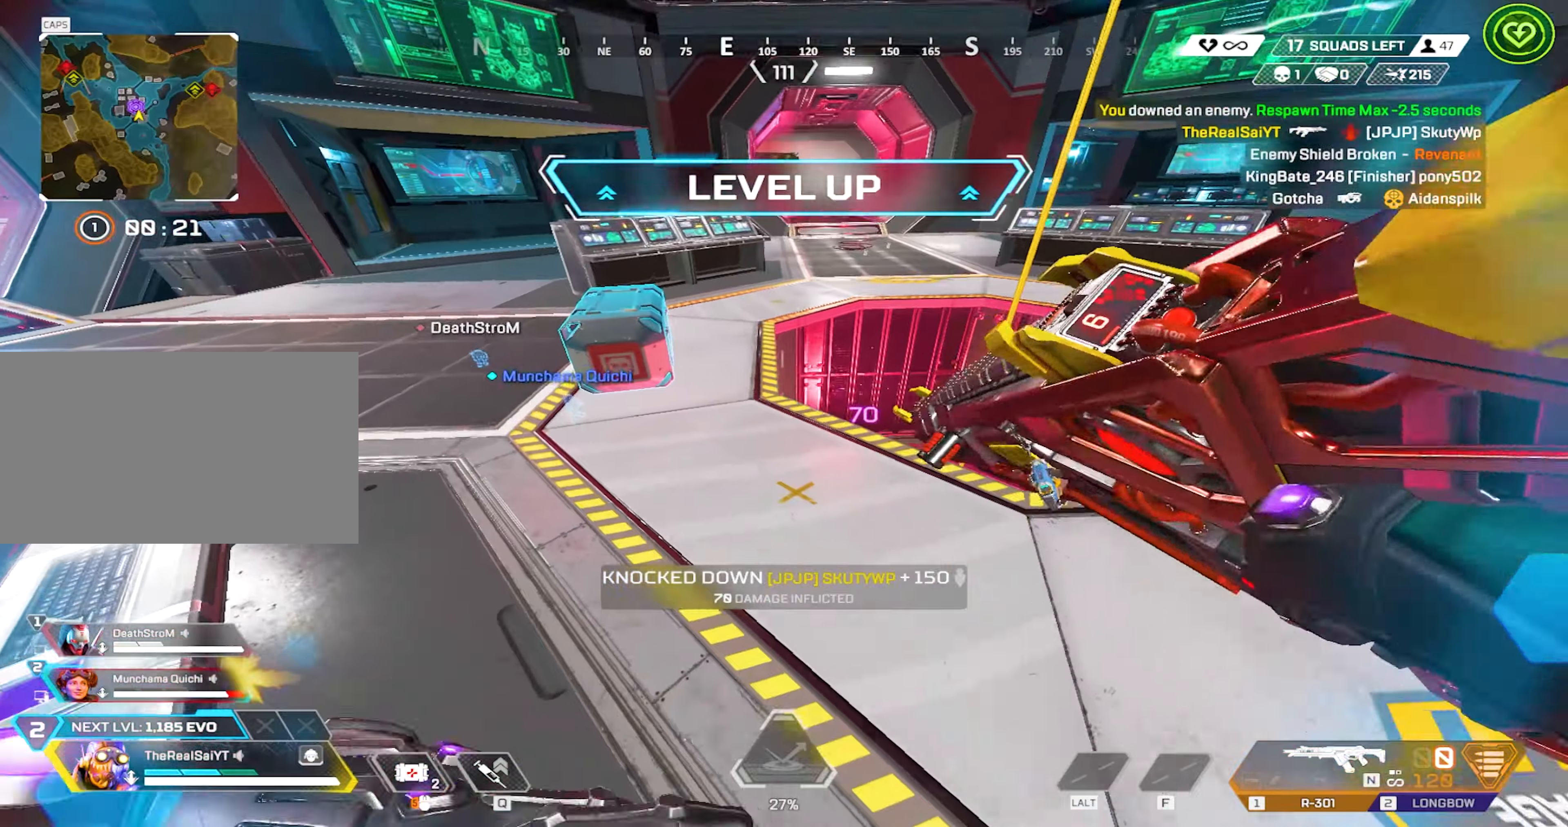
{"keys": ["e"], "mouse": [], "events": [[200, "w", "down"], [383, "e", "down"], [483, "a", "up"], [483, "w", "up"]]}
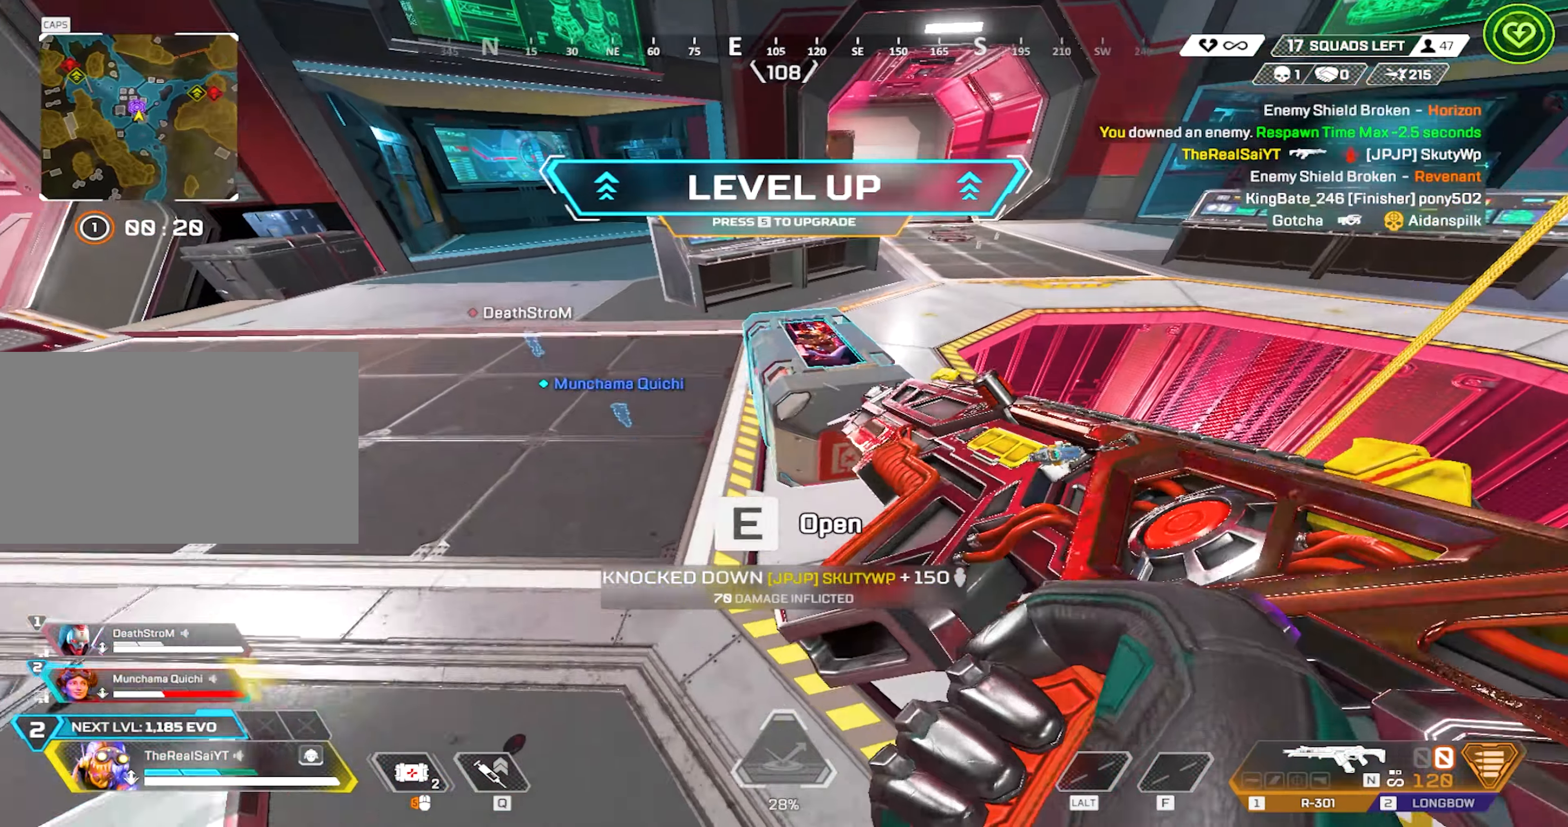
{"keys": ["s"], "mouse": [], "events": [[300, "space", "down"], [400, "s", "down"], [450, "e", "up"], [450, "space", "up"]]}
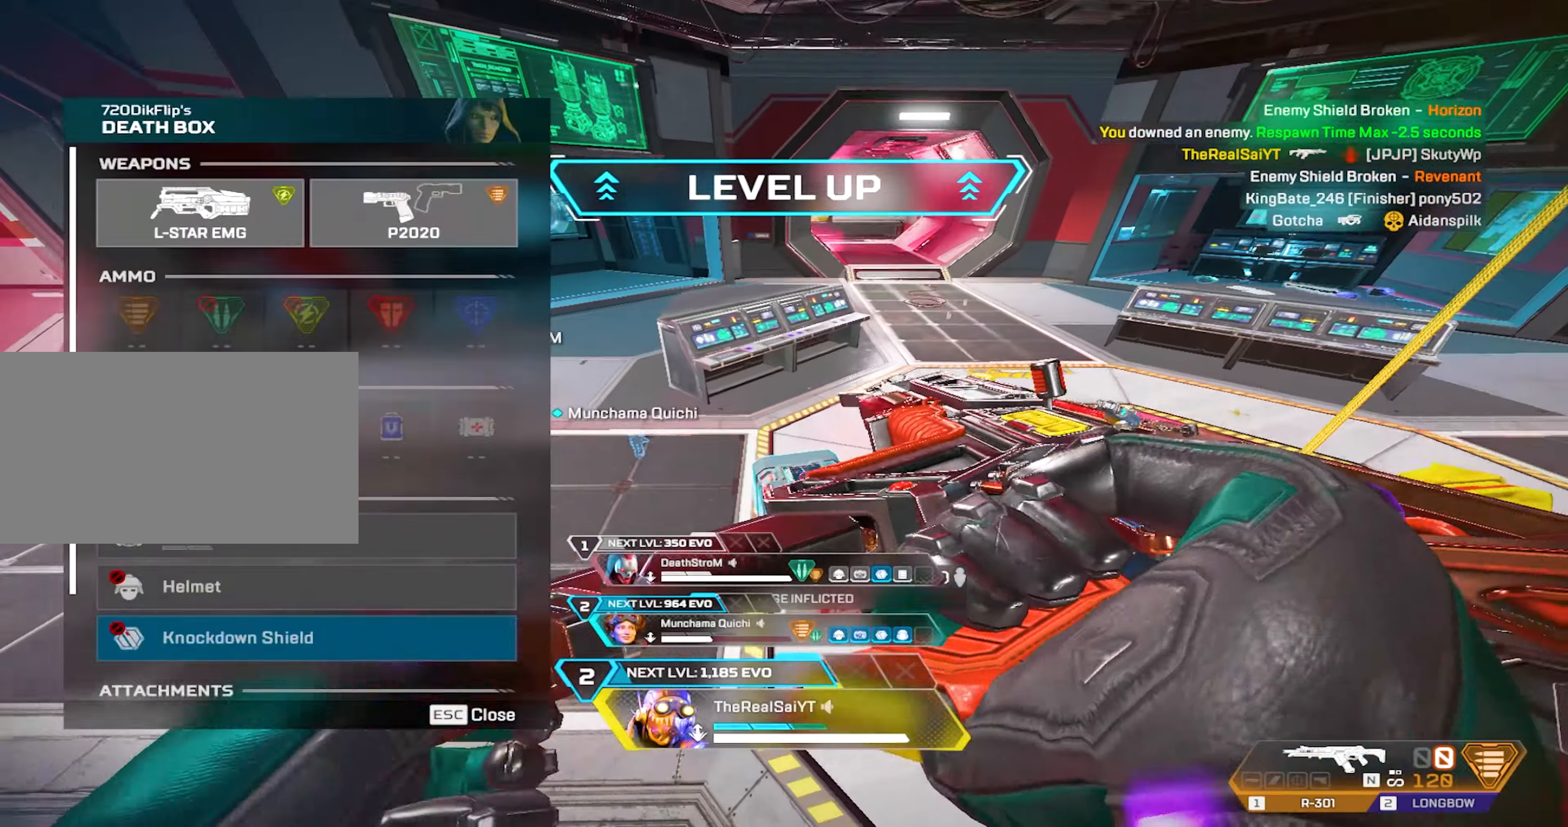
{"keys": ["d", "w"], "mouse": [], "events": [[100, "d", "down"], [133, "s", "up"], [267, "w", "down"]]}
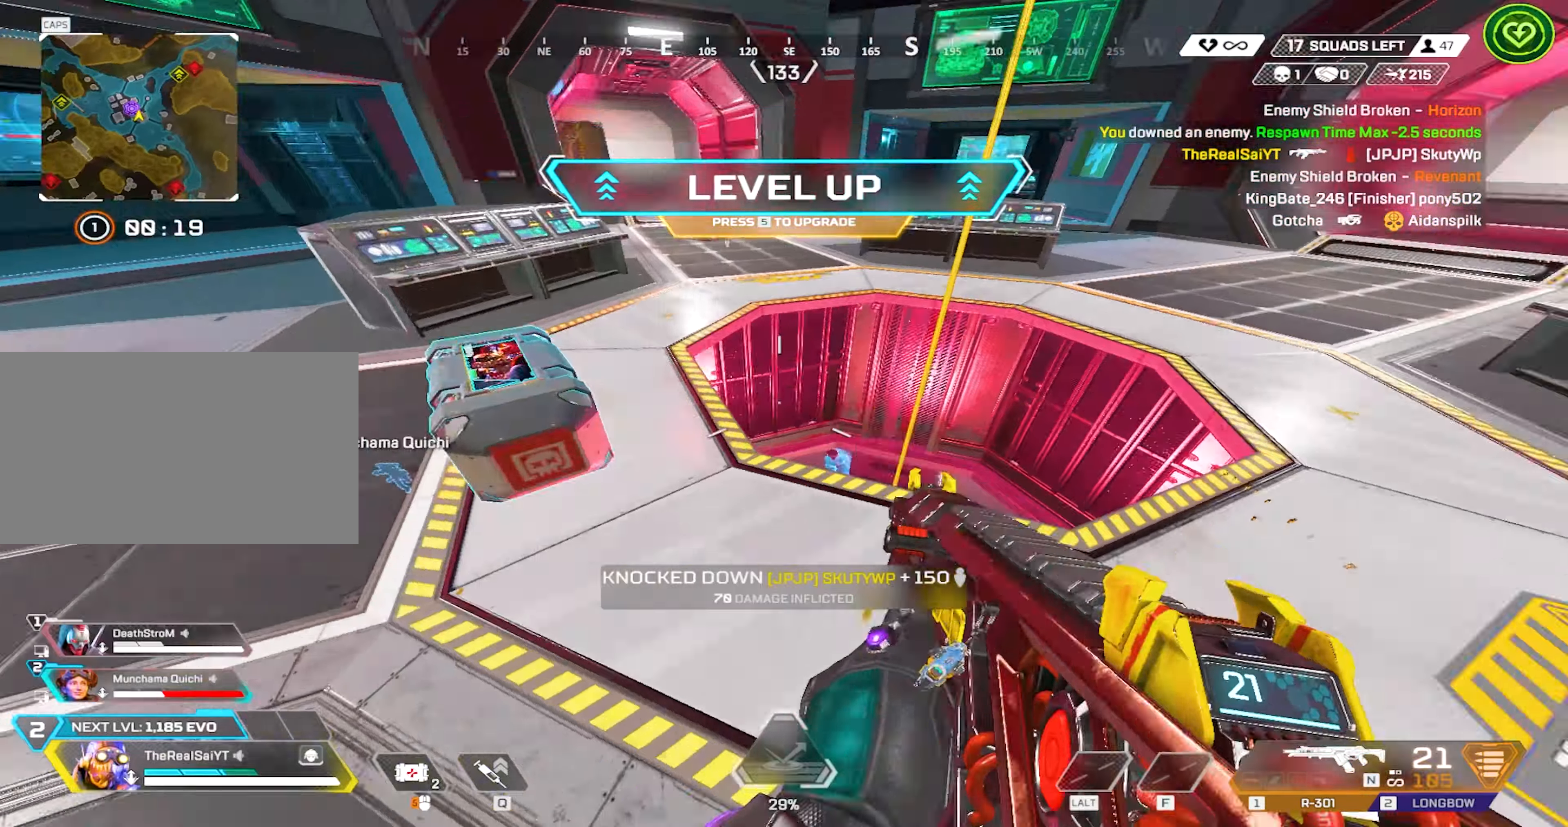
{"keys": ["d", "w"], "mouse": [], "events": []}
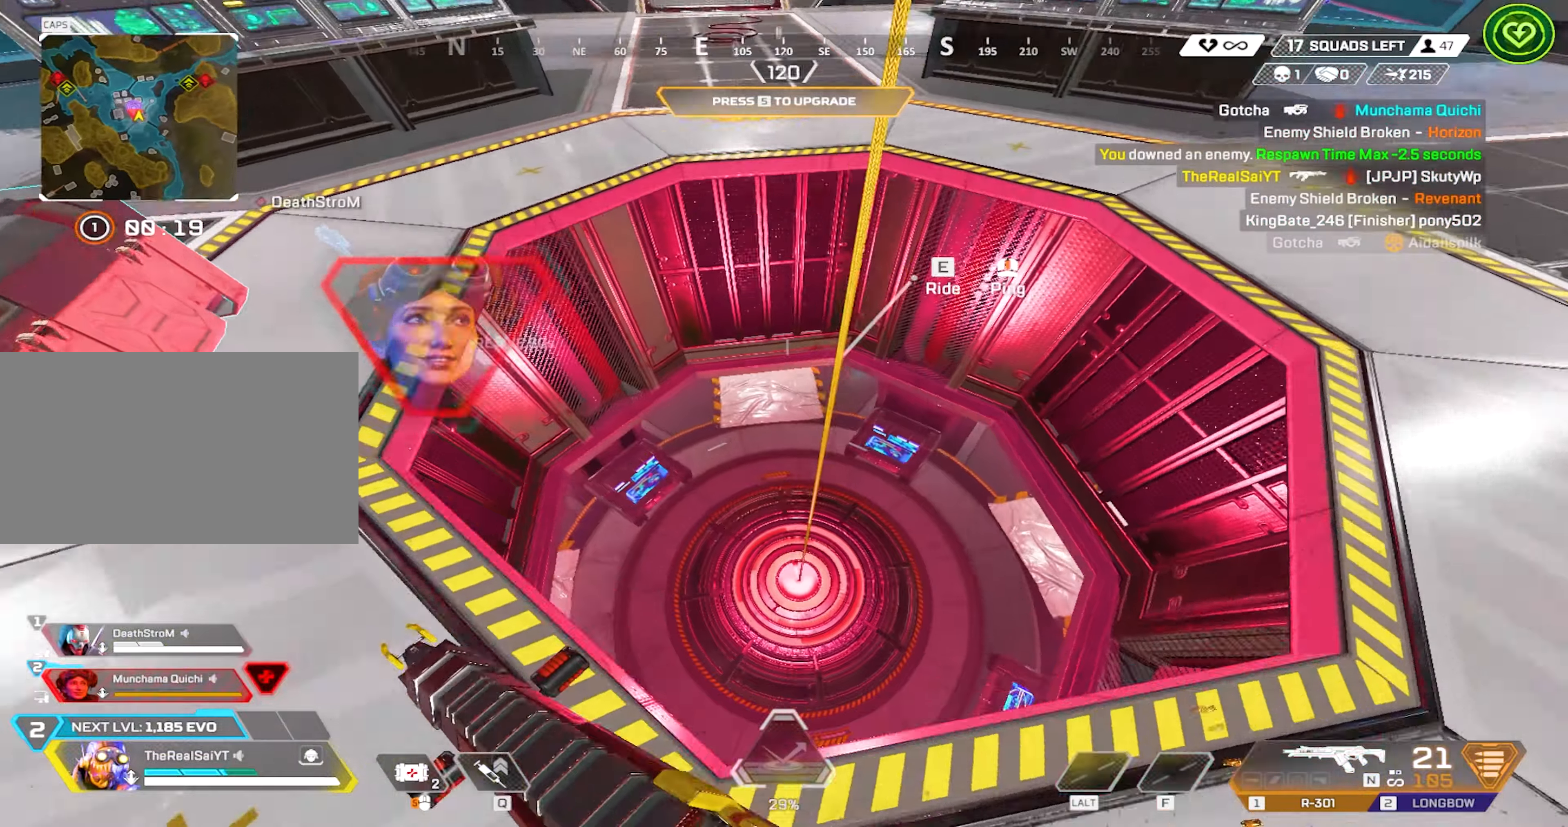
{"keys": ["a", "s"], "mouse": [], "events": [[167, "d", "up"], [217, "w", "up"], [350, "a", "down"], [350, "s", "down"]]}
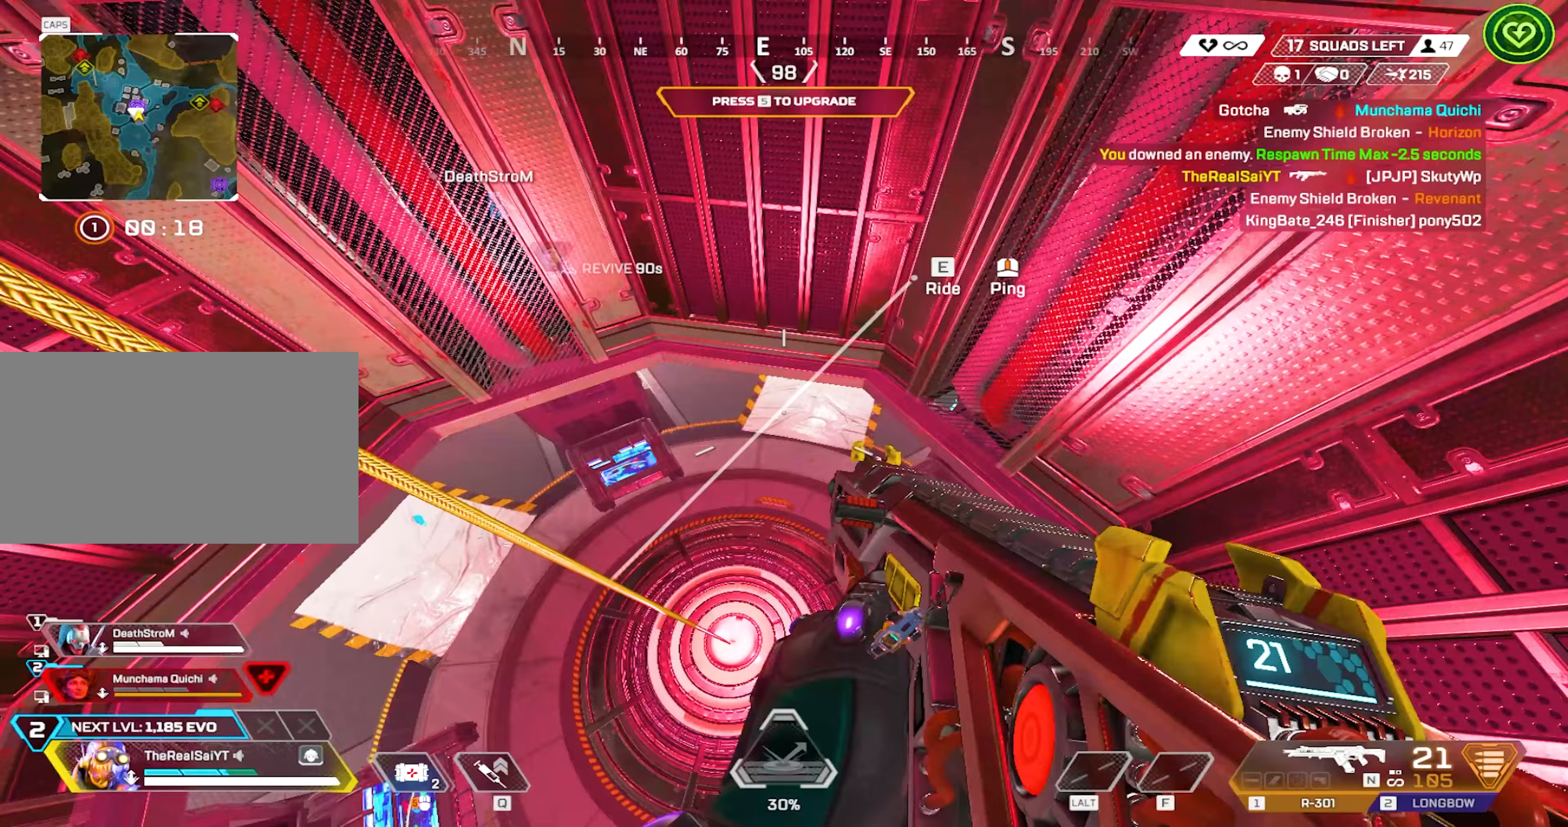
{"keys": ["shift"], "mouse": [], "events": [[100, "s", "up"], [233, "a", "up"], [233, "e", "down"], [467, "e", "up"], [467, "shift", "down"]]}
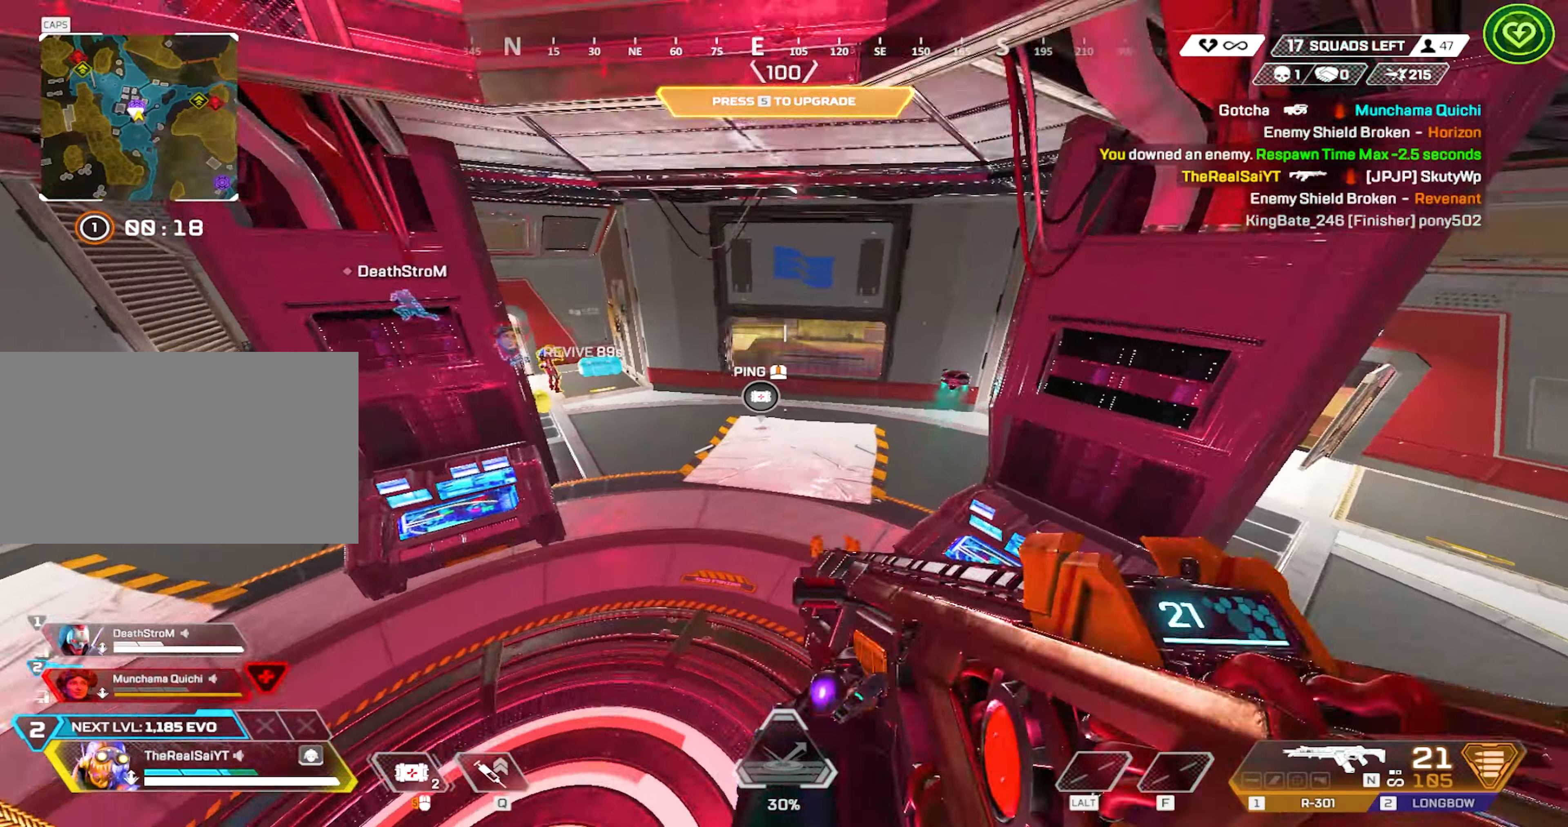
{"keys": ["d", "w"], "mouse": ["right"], "events": [[333, "d", "down"], [450, "mouse_right", "down"], [450, "shift", "up"], [450, "w", "down"]]}
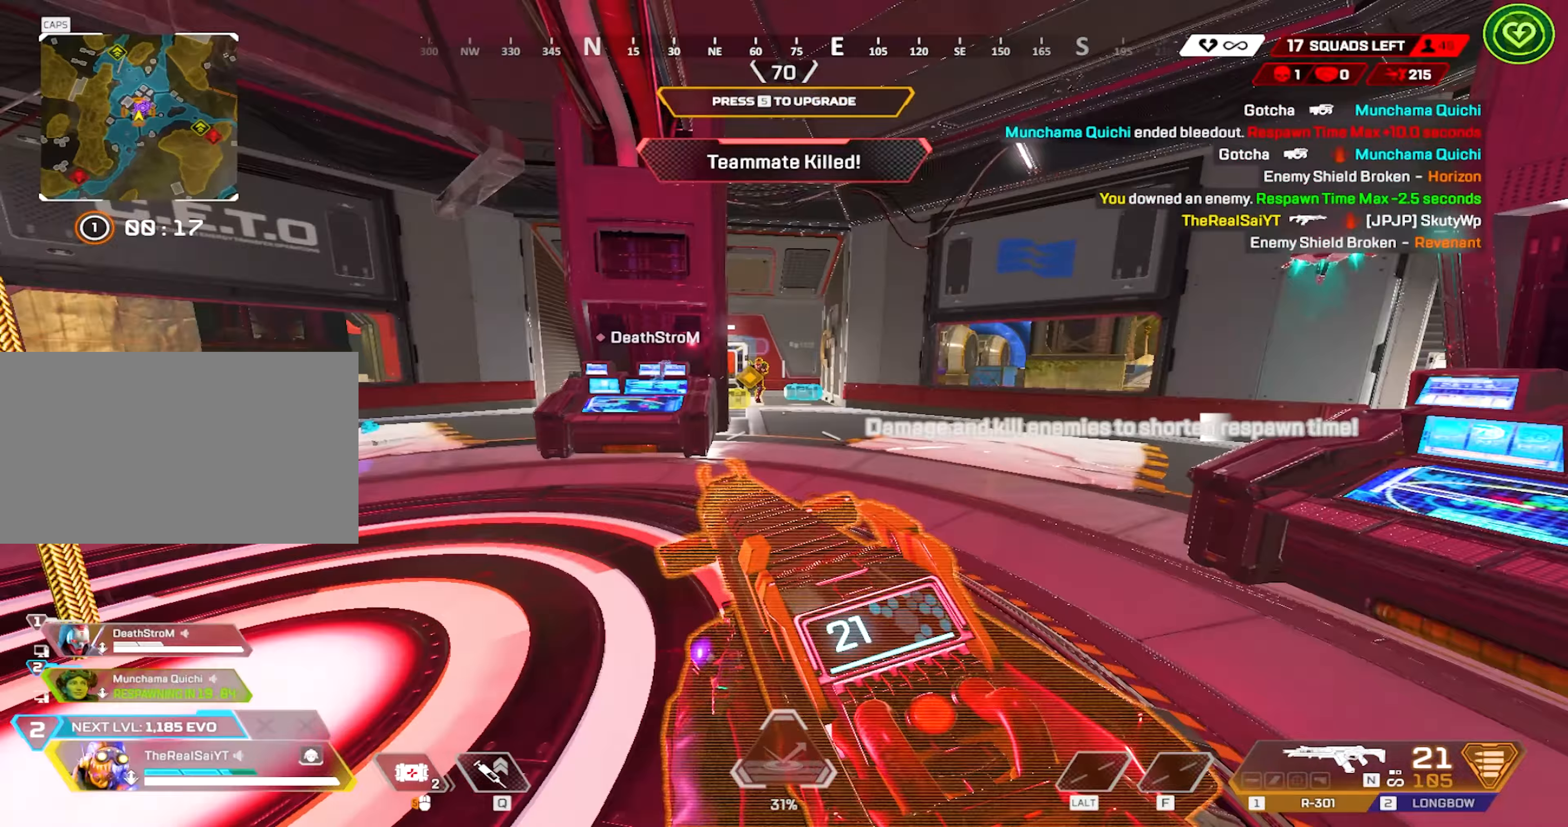
{"keys": ["d", "w"], "mouse": ["left", "right"], "events": [[167, "mouse_left", "down"]]}
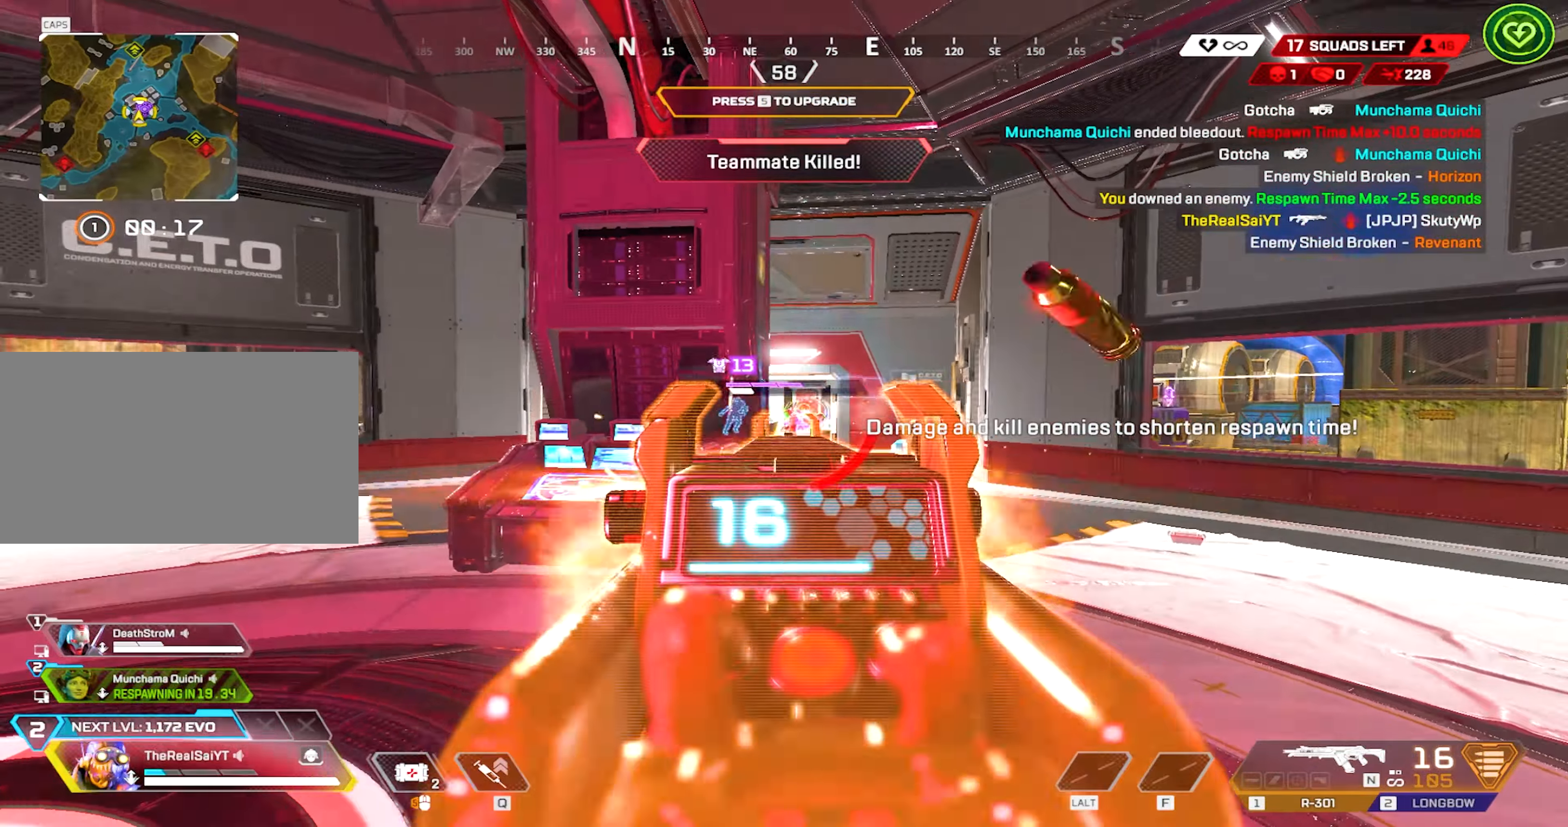
{"keys": ["d", "w"], "mouse": ["left", "right"], "events": []}
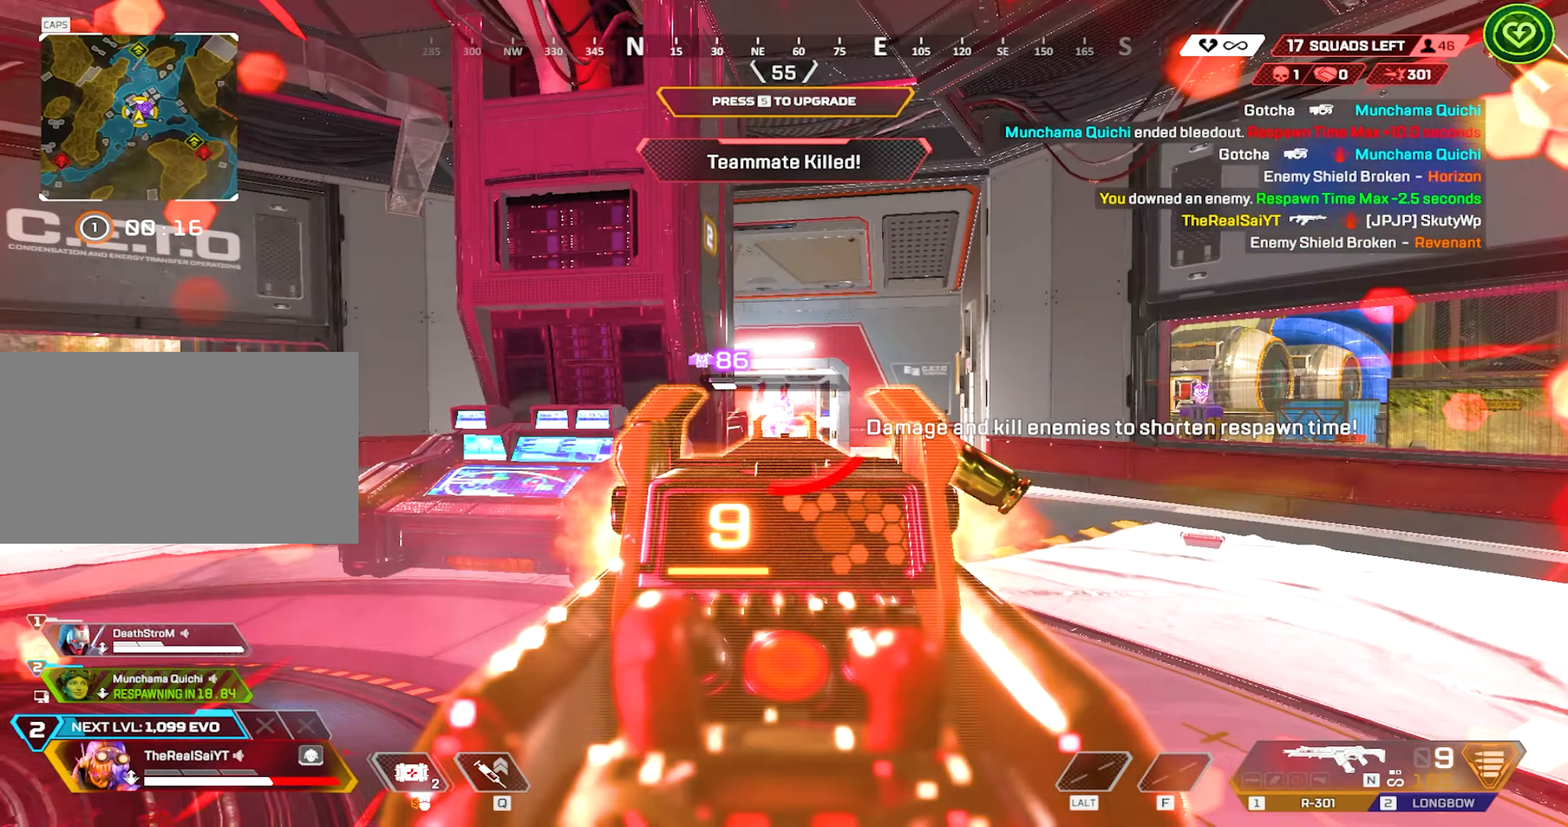
{"keys": ["2", "d", "w"], "mouse": ["left"], "events": [[483, "2", "down"], [483, "mouse_right", "up"]]}
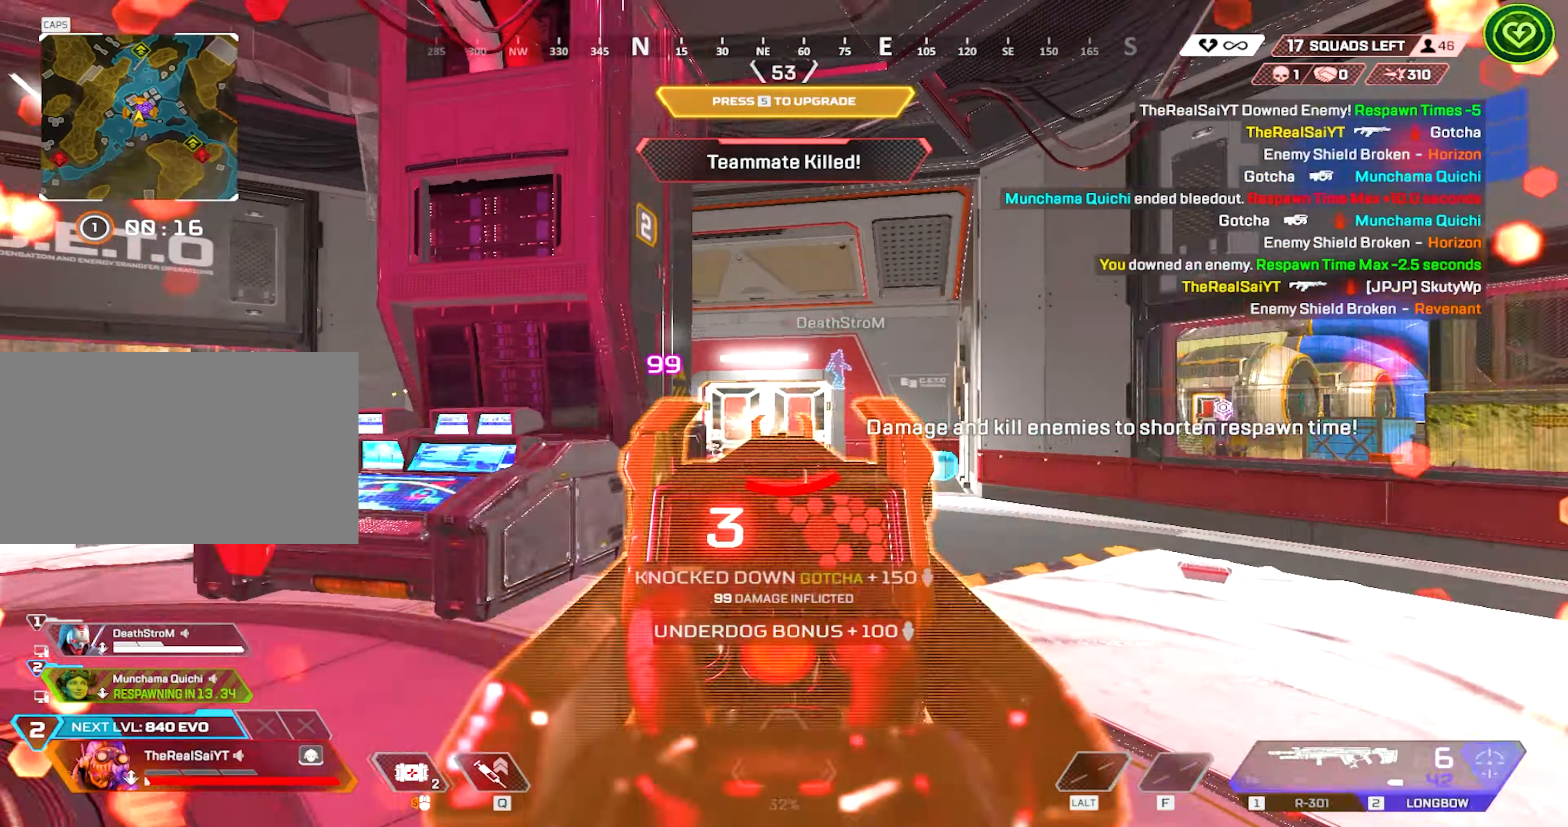
{"keys": ["w"], "mouse": [], "events": [[17, "mouse_left", "up"], [117, "2", "up"], [117, "d", "up"]]}
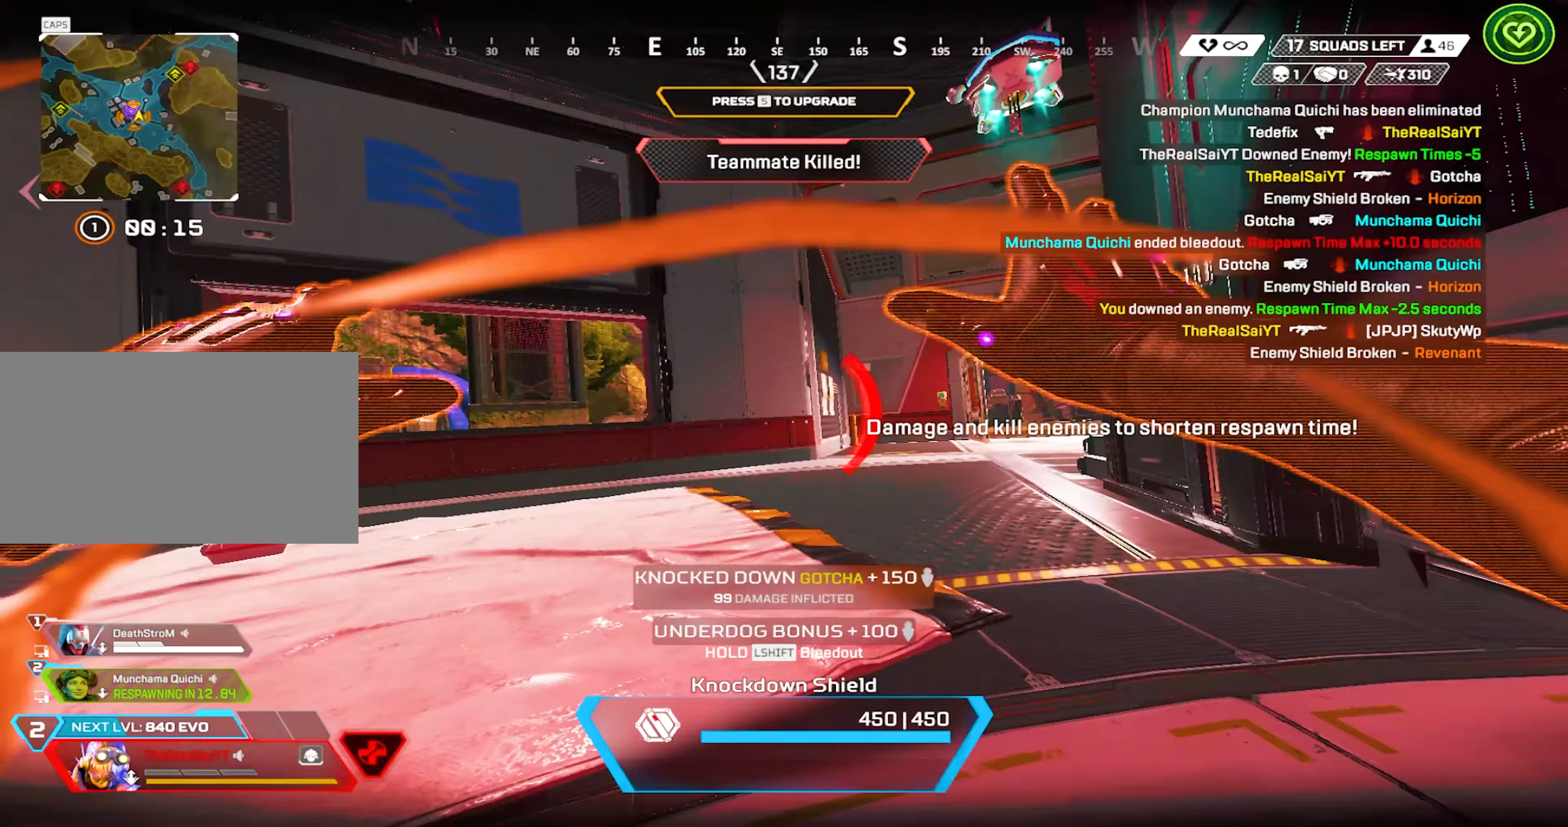
{"keys": ["a", "s", "shift"], "mouse": [], "events": [[33, "a", "down"], [83, "w", "up"], [183, "s", "down"], [333, "shift", "down"]]}
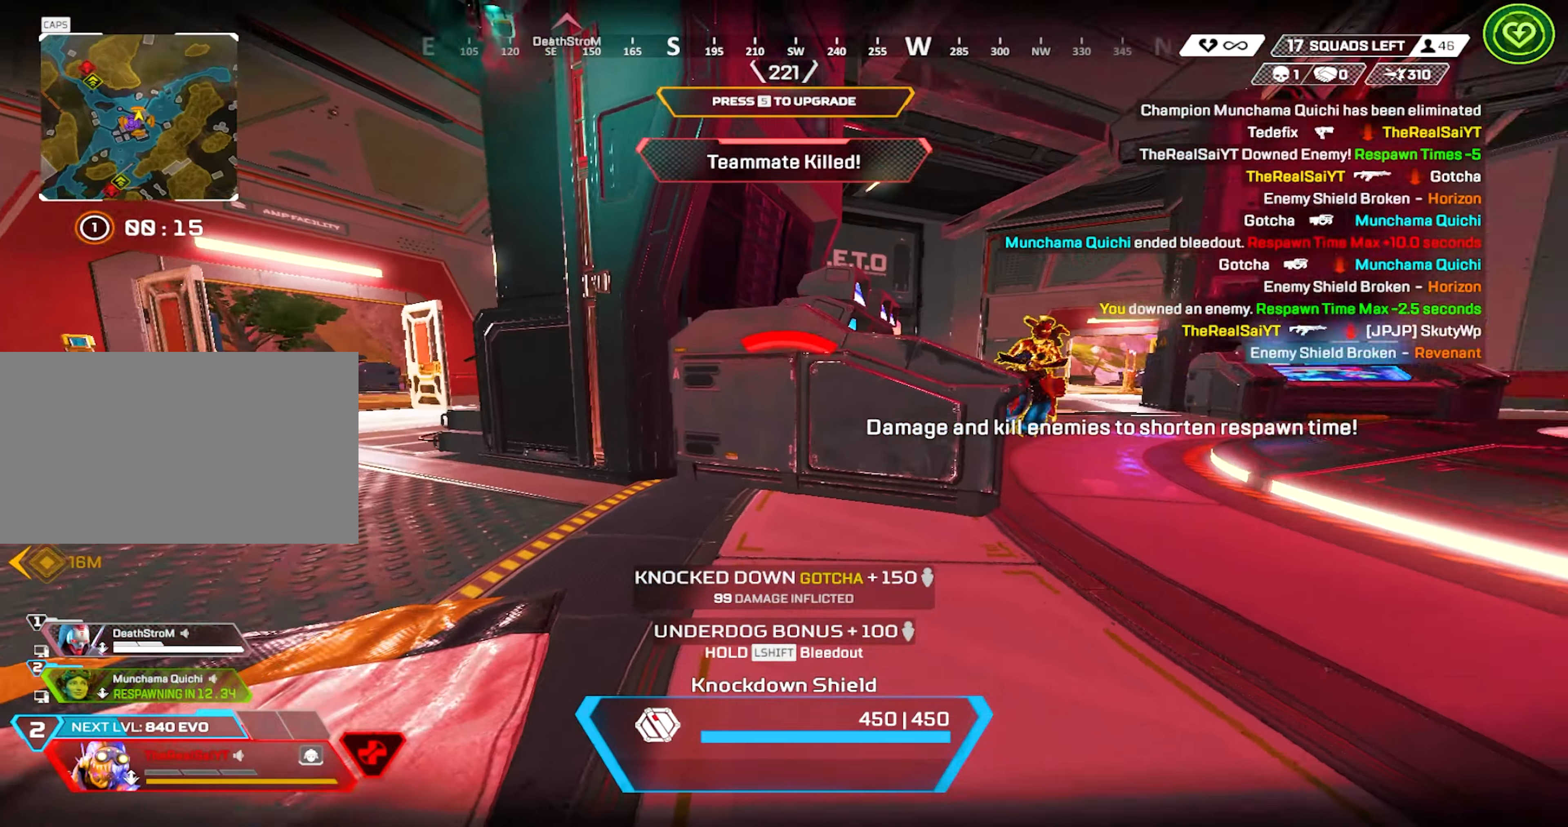
{"keys": ["s", "shift"], "mouse": [], "events": [[50, "a", "up"]]}
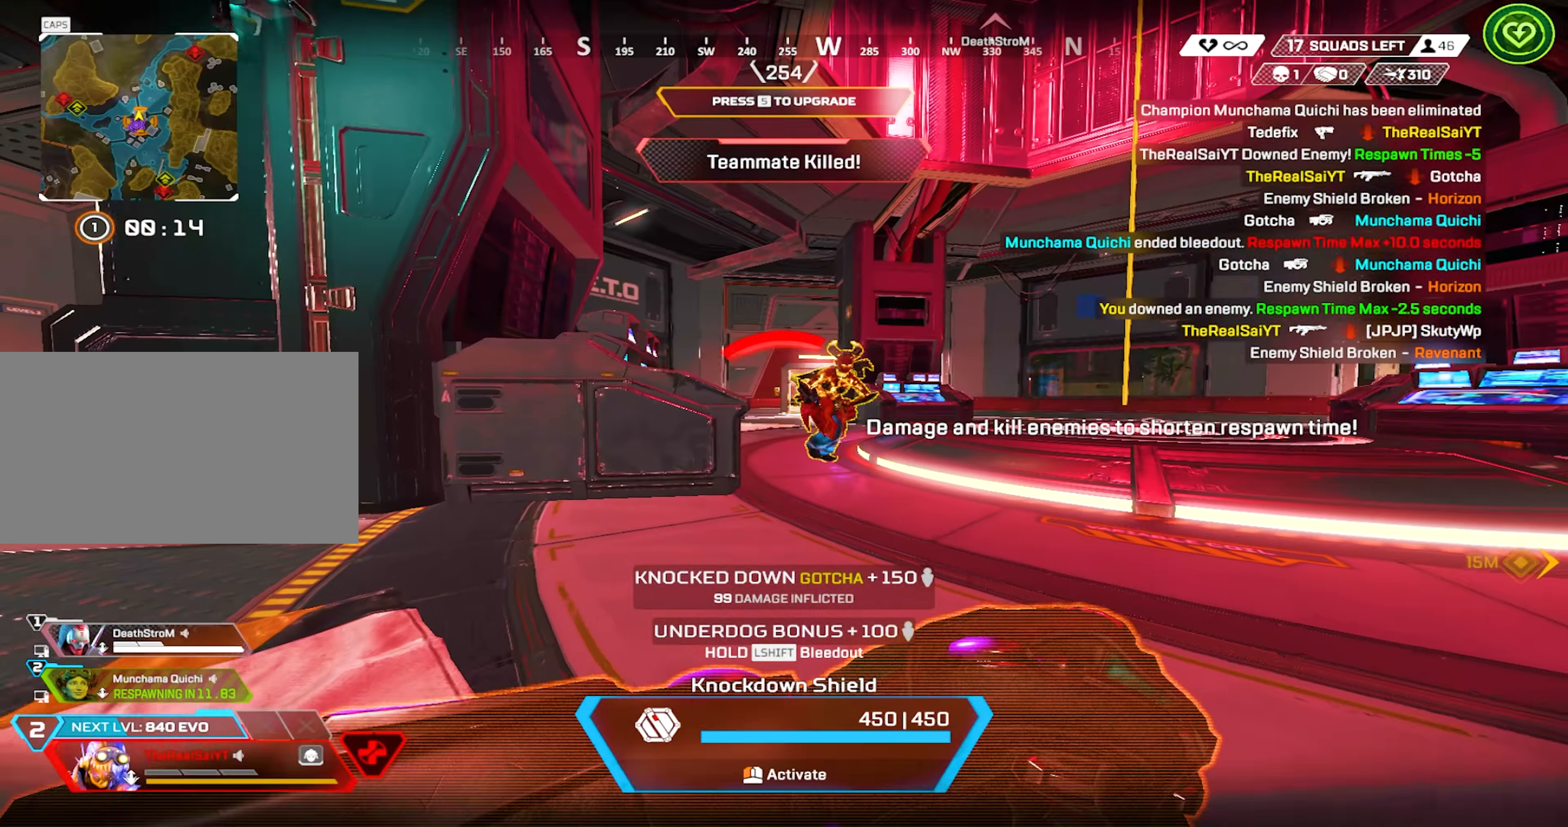
{"keys": ["s", "shift"], "mouse": ["left"], "events": [[267, "mouse_left", "down"]]}
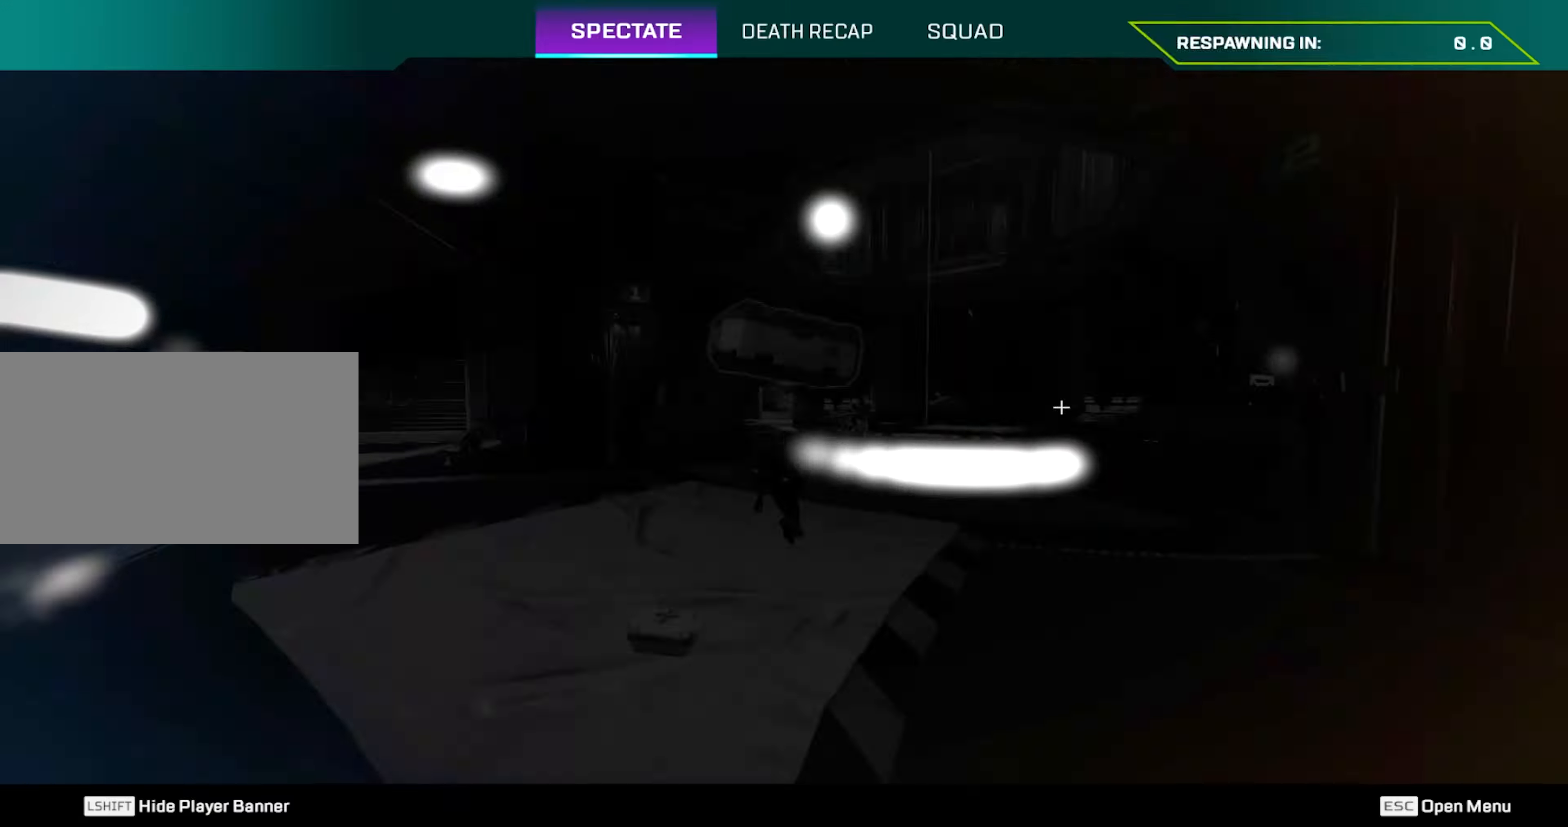
{"keys": [], "mouse": [], "events": [[233, "s", "up"], [283, "mouse_left", "up"], [333, "shift", "up"]]}
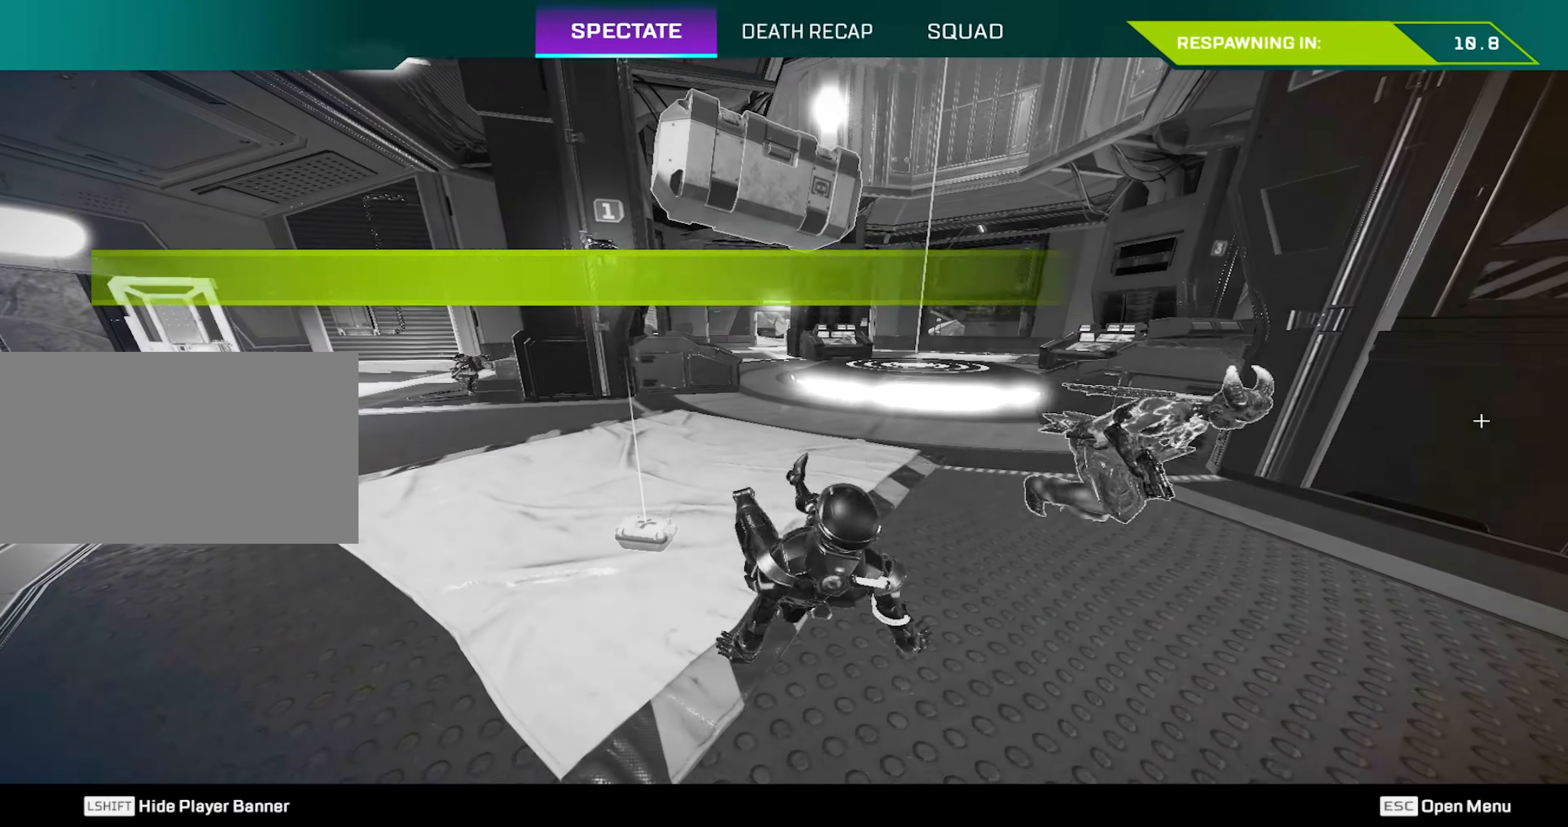
{"keys": [], "mouse": [], "events": []}
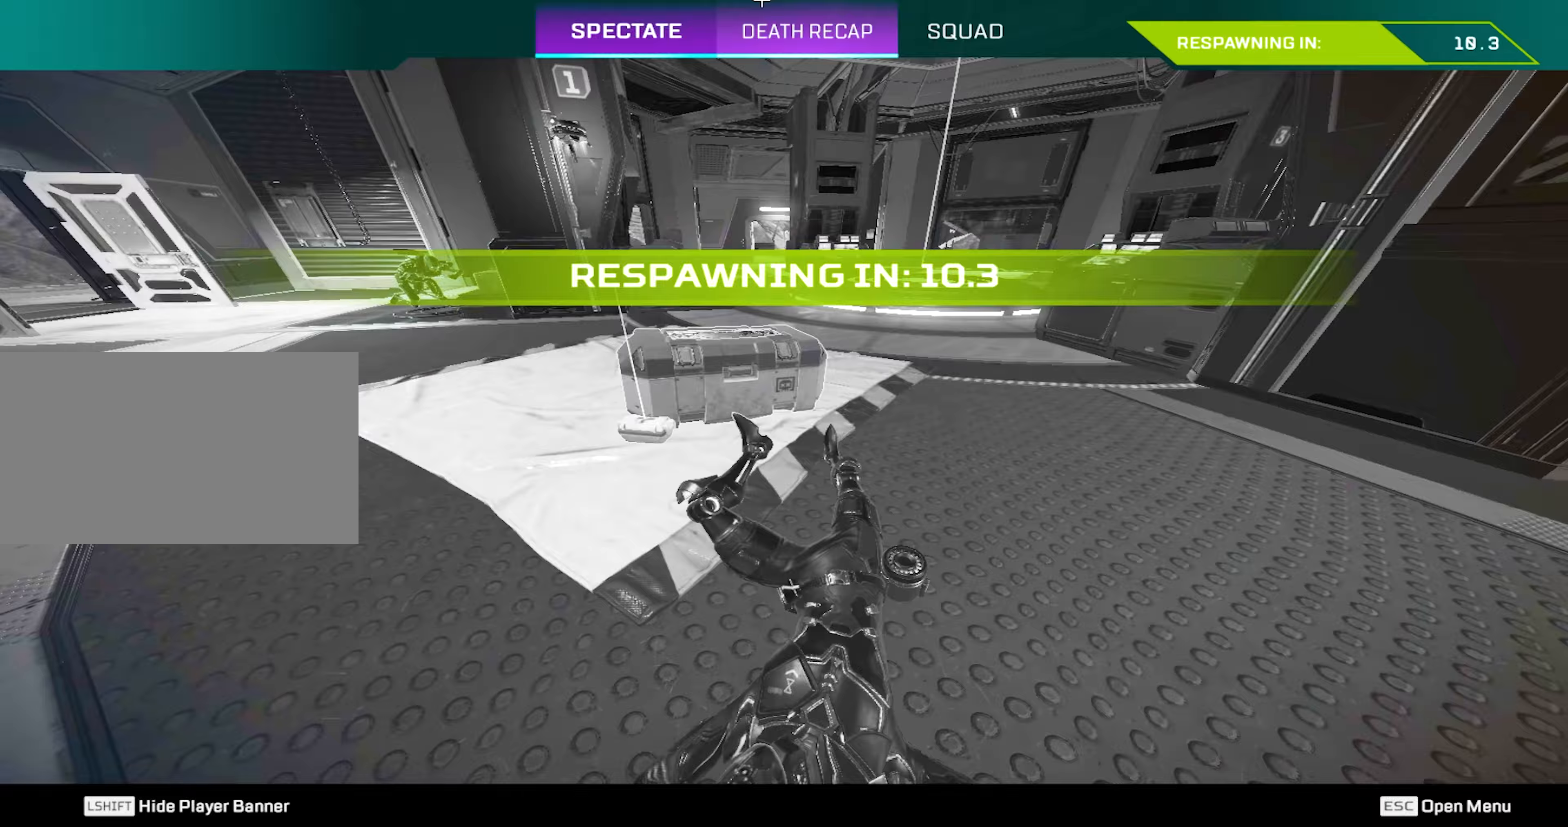
{"keys": [], "mouse": ["left"], "events": [[167, "mouse_left", "down"], [267, "mouse_left", "up"], [500, "mouse_left", "down"]]}
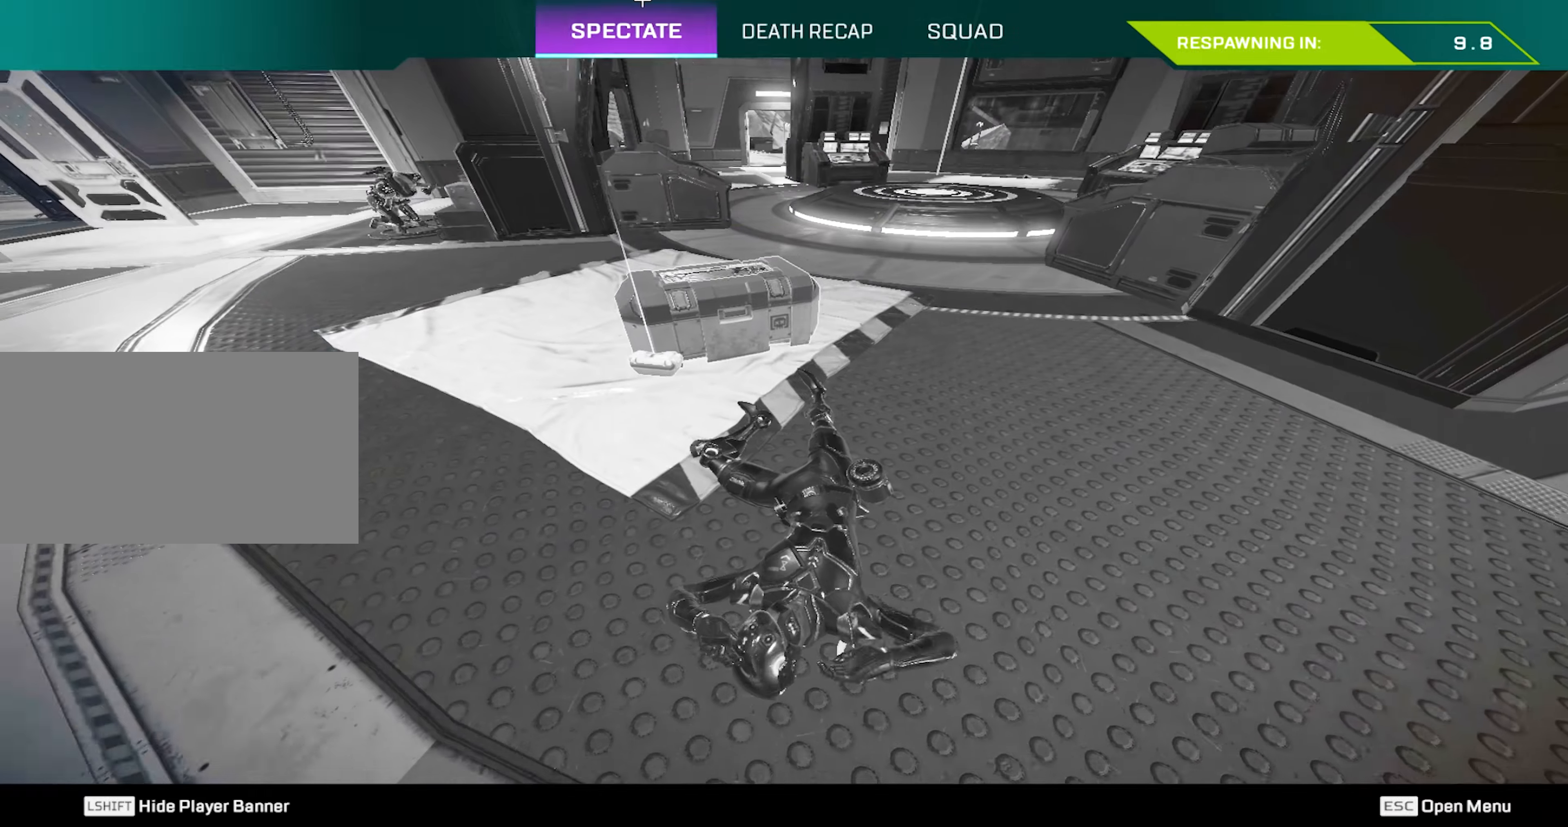
{"keys": ["a"], "mouse": ["right"], "events": [[133, "mouse_left", "up"], [150, "w", "down"], [250, "a", "down"], [300, "mouse_right", "down"], [350, "w", "up"]]}
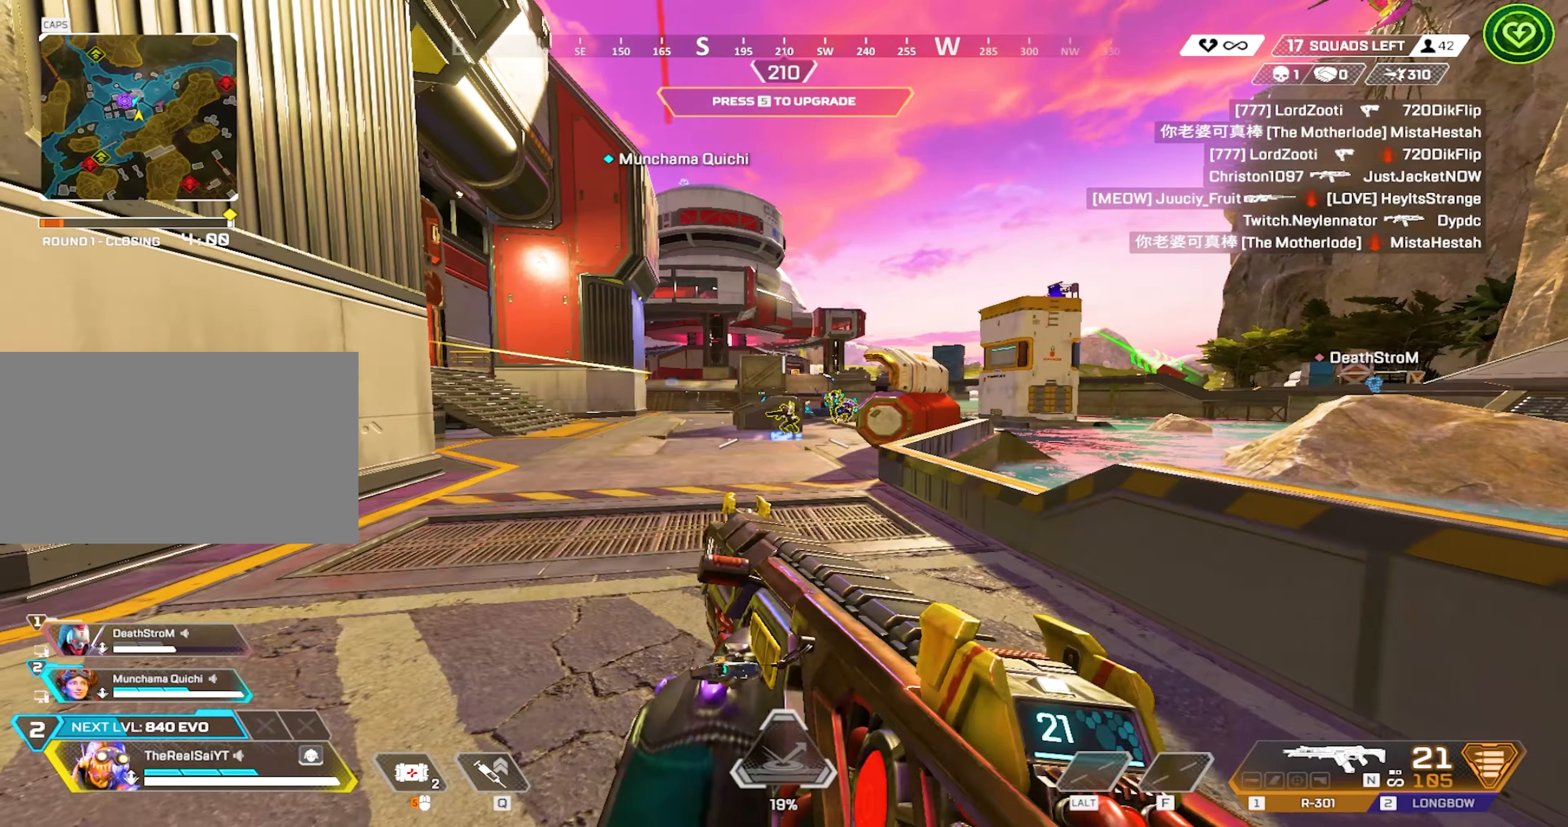
{"keys": ["d", "w"], "mouse": ["left", "right"], "events": [[83, "w", "down"], [167, "a", "up"], [217, "d", "down"], [317, "mouse_left", "down"]]}
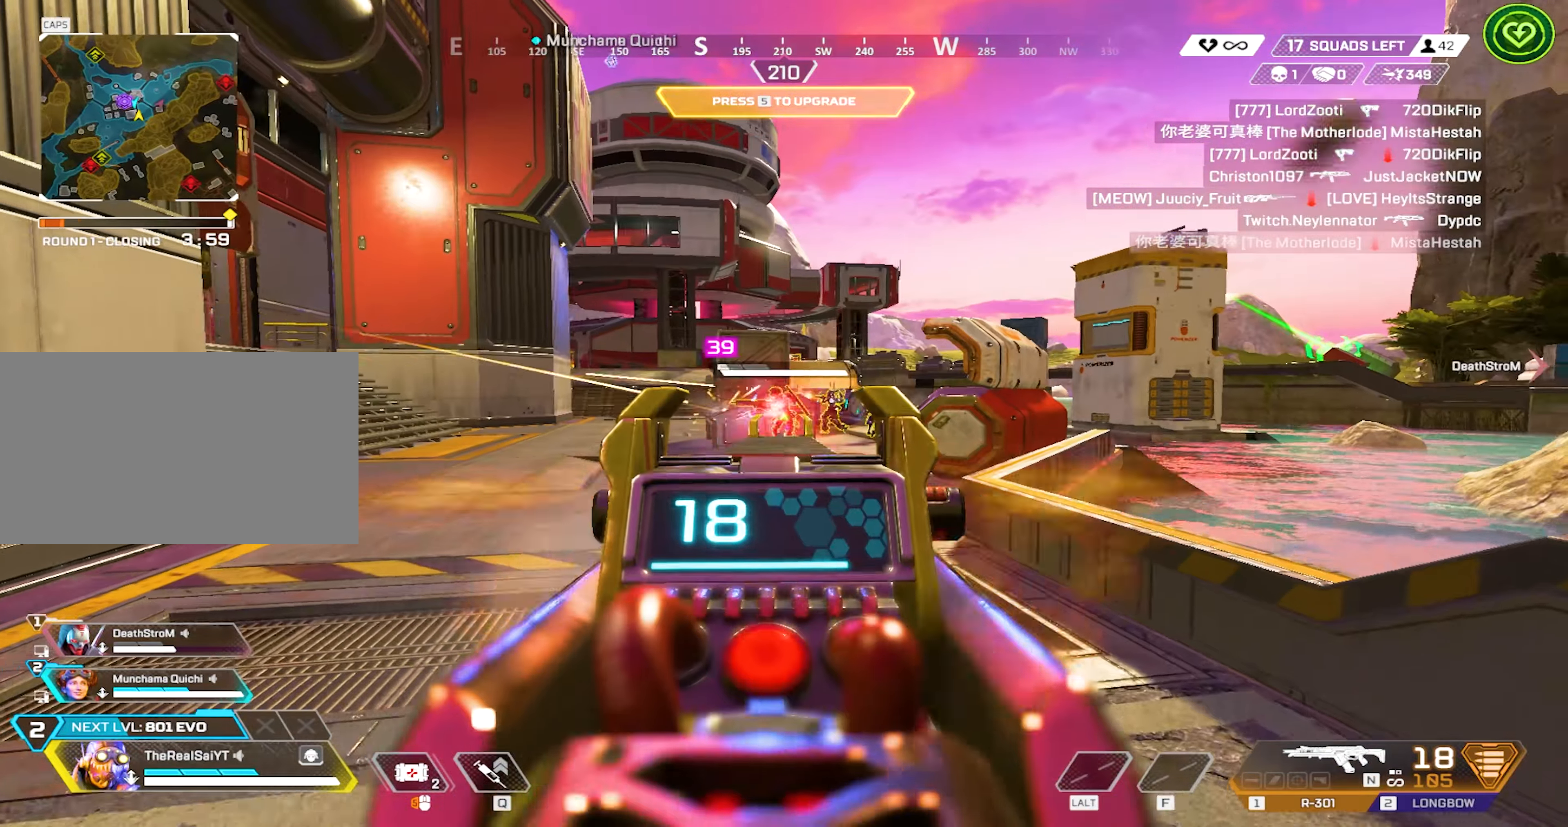
{"keys": ["d", "s"], "mouse": ["left", "right"], "events": [[100, "a", "down"], [100, "d", "up"], [133, "a", "up"], [133, "d", "down"], [250, "a", "down"], [250, "w", "up"], [333, "d", "up"], [367, "d", "down"], [417, "a", "up"], [417, "s", "down"]]}
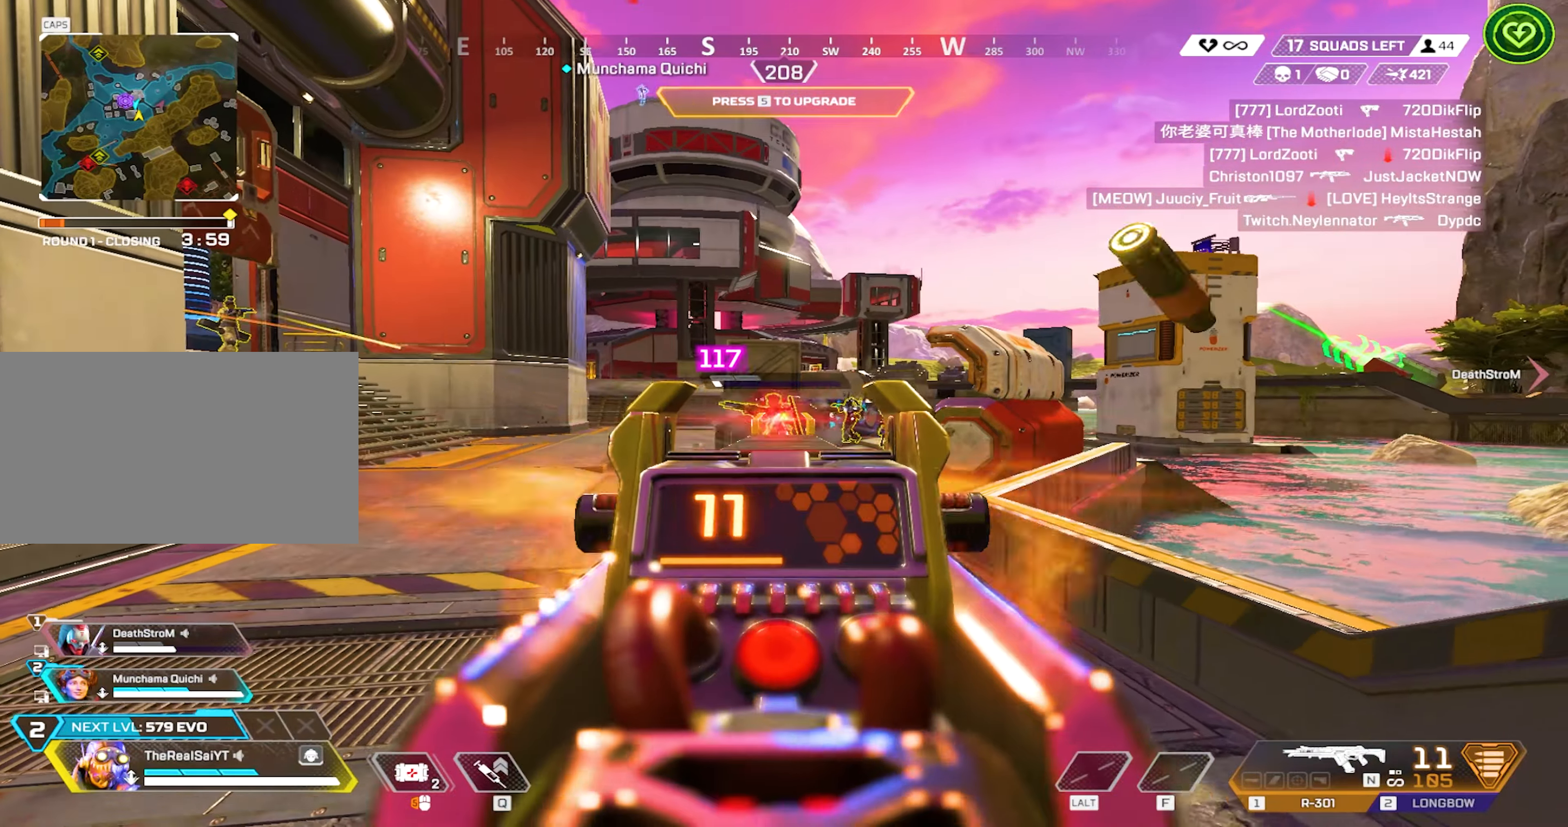
{"keys": ["s"], "mouse": ["left", "right"], "events": [[167, "a", "down"], [167, "d", "up"], [167, "mouse_left", "up"], [250, "mouse_left", "down"], [433, "a", "up"]]}
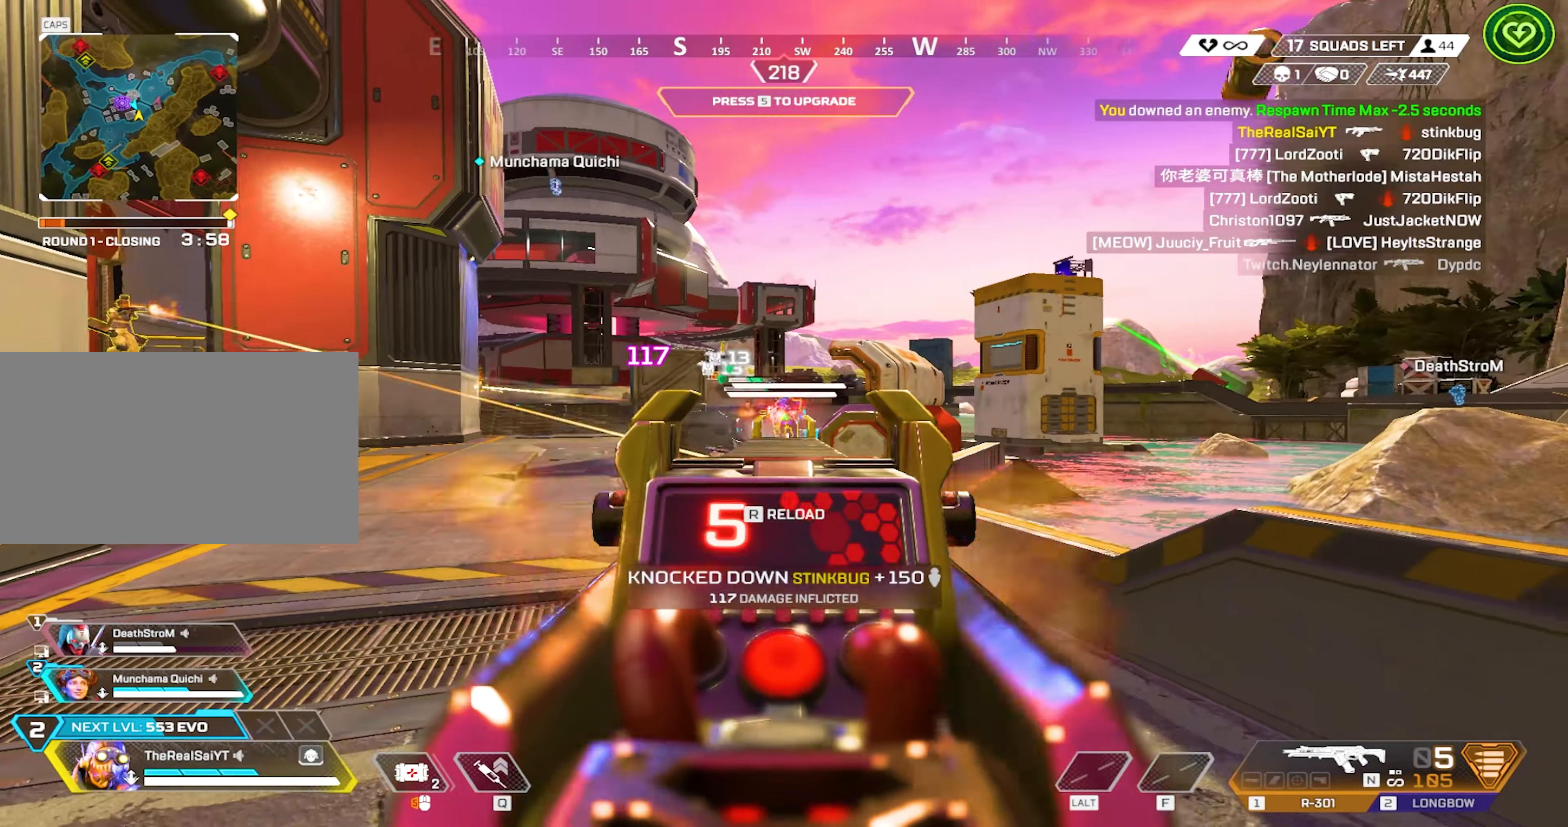
{"keys": ["a"], "mouse": ["left", "right"], "events": [[267, "a", "down"], [500, "s", "up"]]}
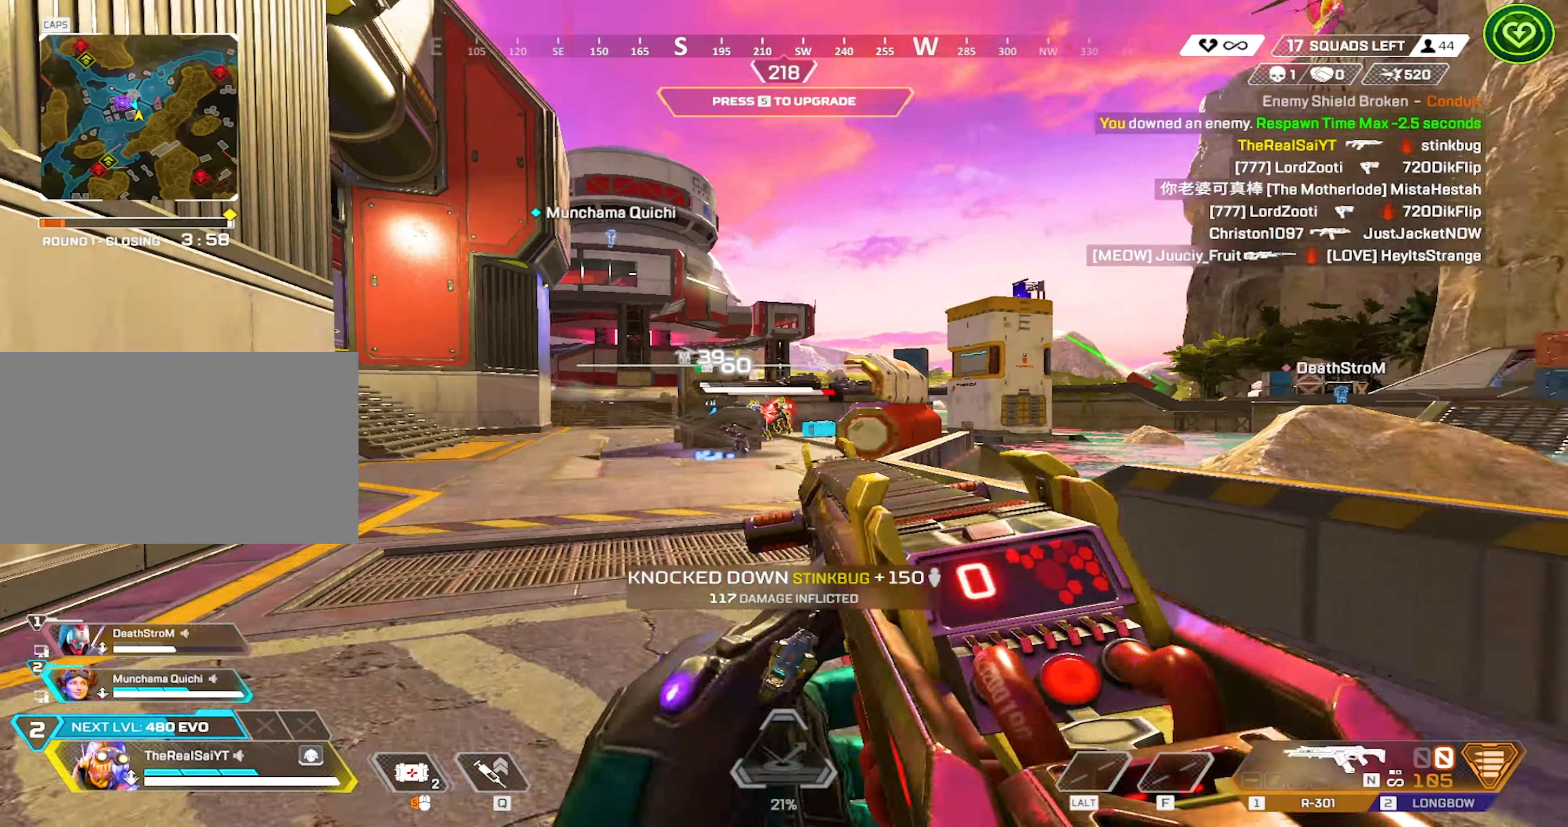
{"keys": ["a", "w"], "mouse": [], "events": [[200, "mouse_left", "up"], [200, "mouse_right", "up"], [233, "w", "down"]]}
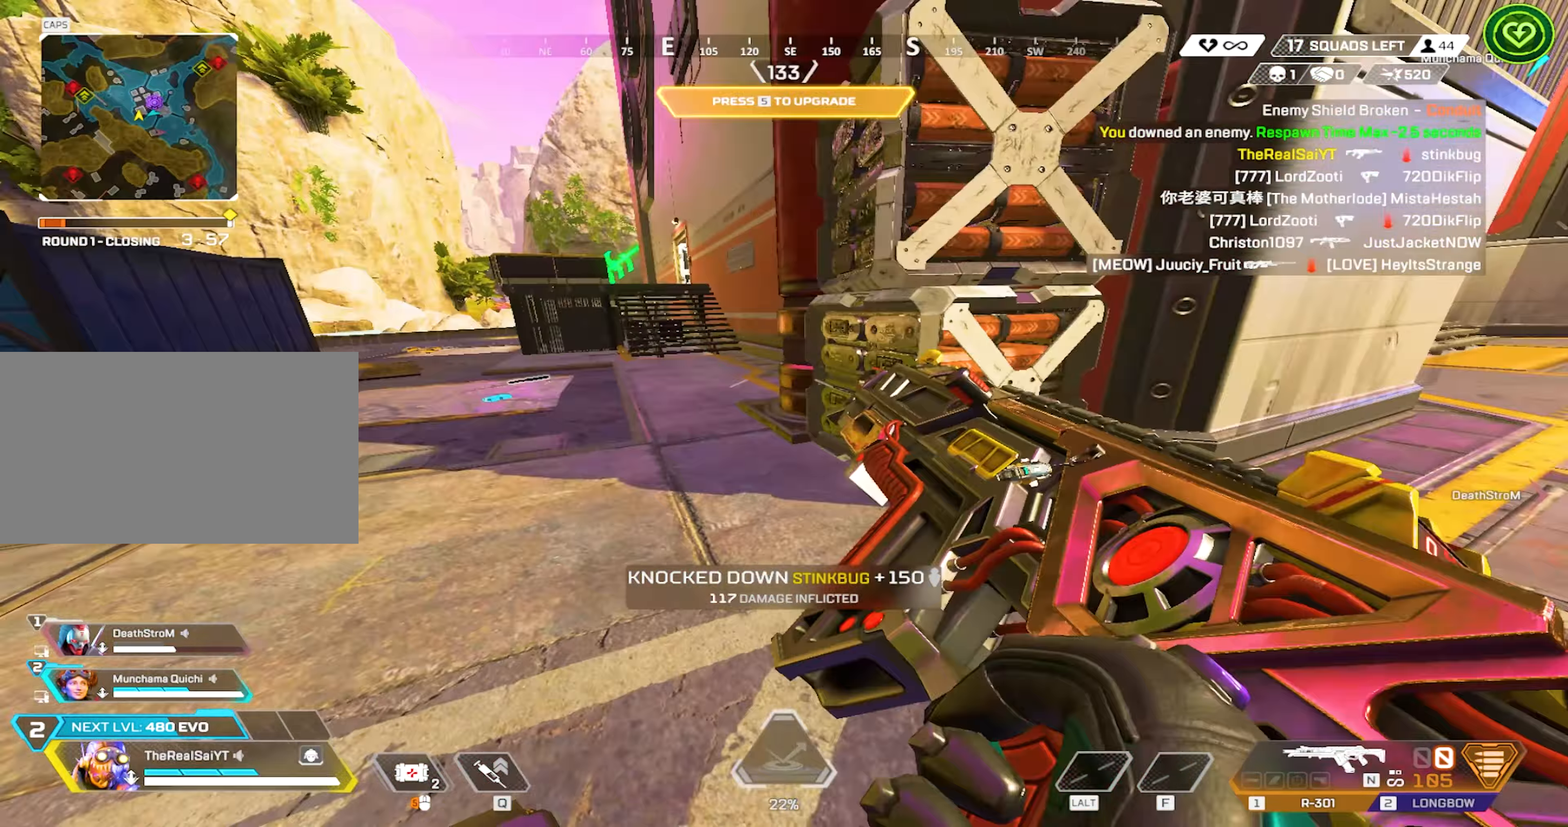
{"keys": ["a", "shift", "w"], "mouse": ["wheel"], "events": [[217, "shift", "down"], [483, "mouse_wheel", "down"]]}
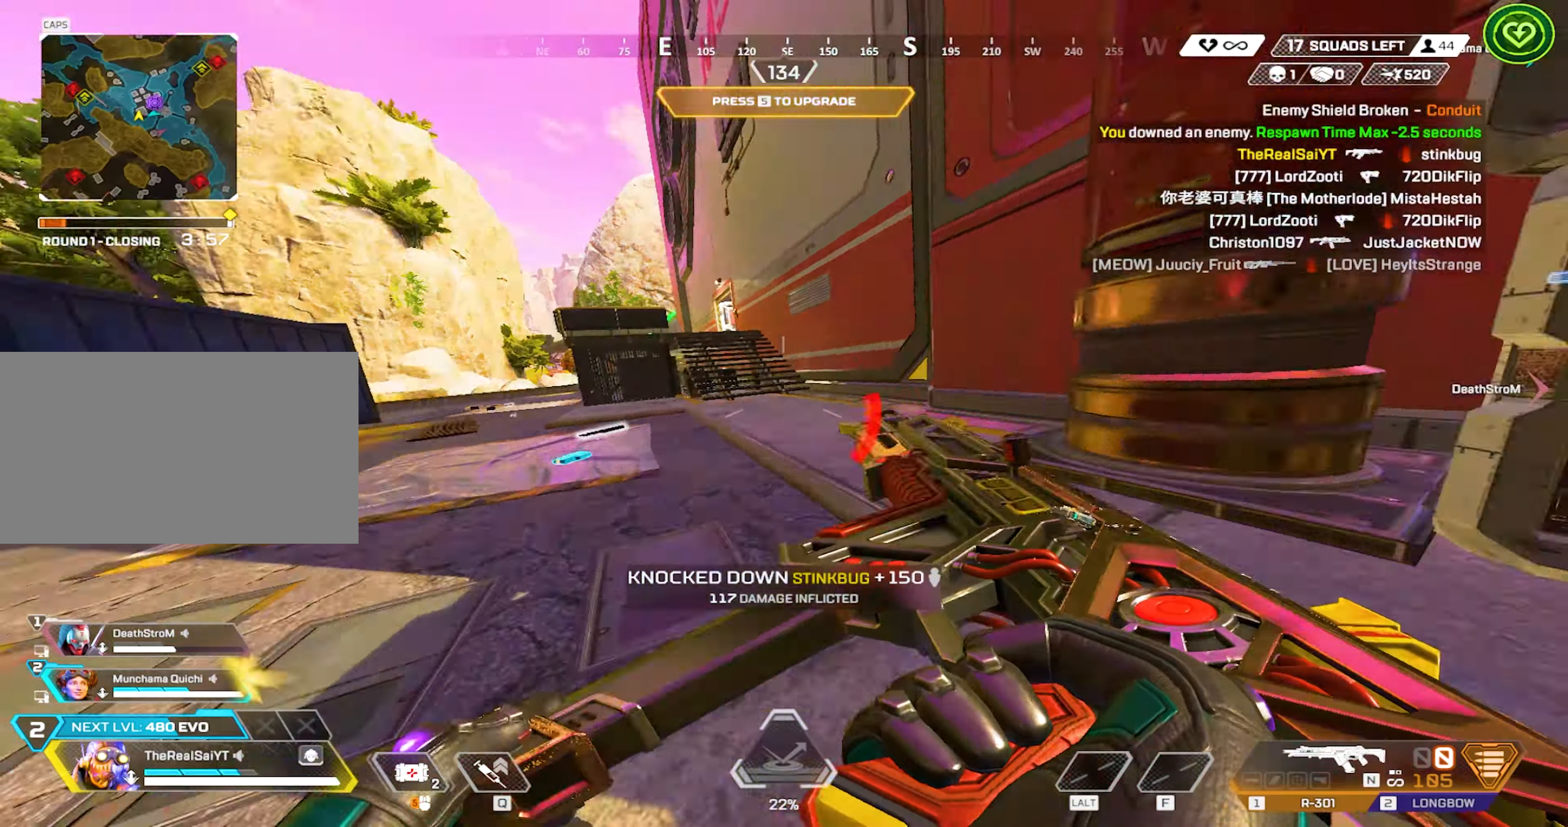
{"keys": [], "mouse": ["wheel"], "events": [[33, "a", "up"], [33, "w", "up"], [167, "d", "down"], [267, "mouse_wheel", "up"], [317, "s", "down"], [417, "s", "up"], [450, "d", "up"], [500, "mouse_wheel", "down"], [500, "shift", "up"]]}
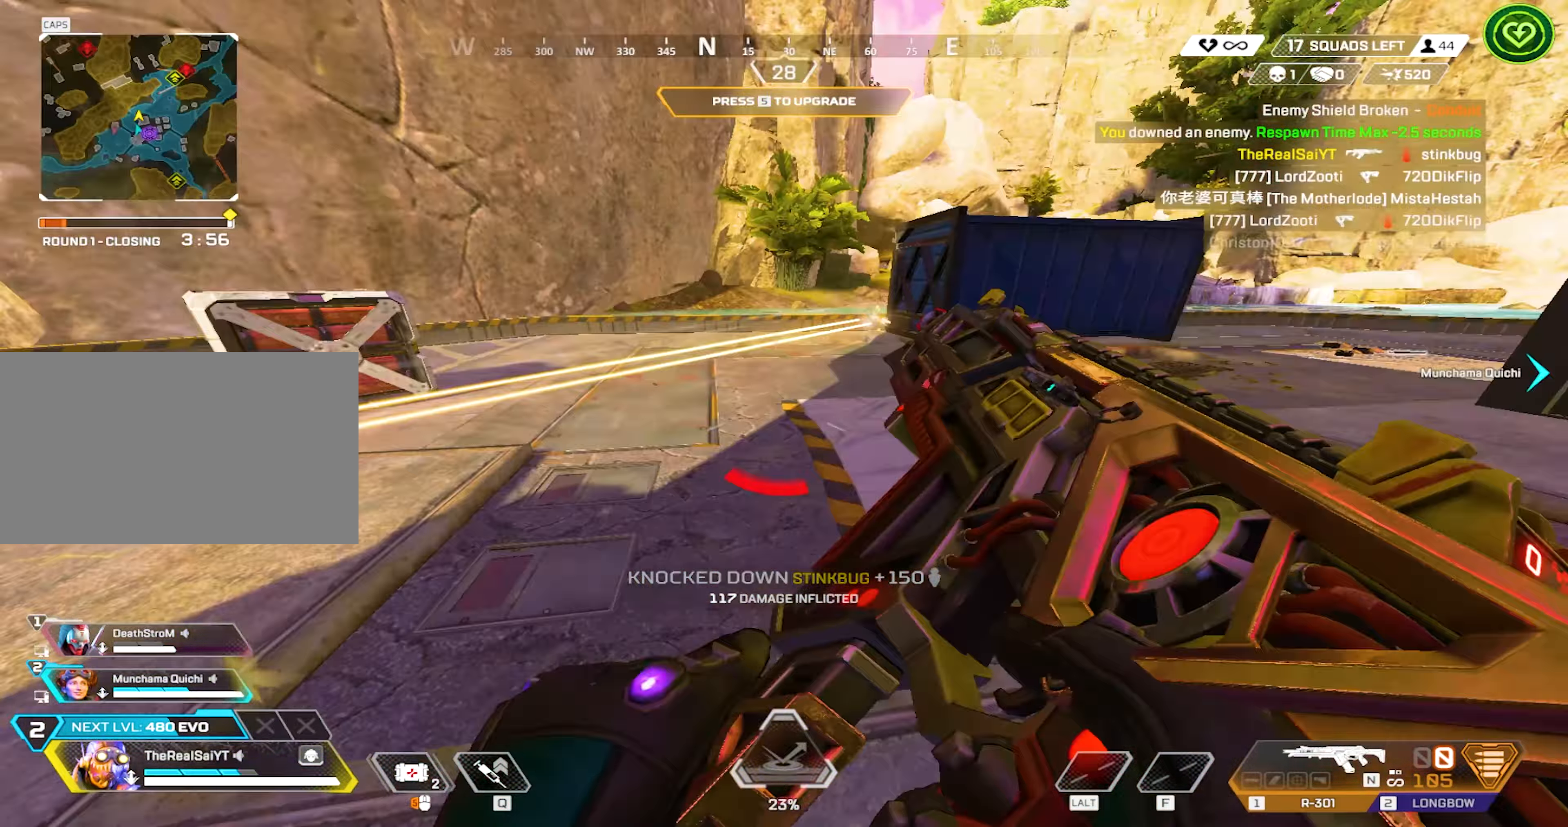
{"keys": ["d", "w"], "mouse": [], "events": [[33, "mouse_wheel", "up"], [50, "w", "down"], [233, "d", "down"]]}
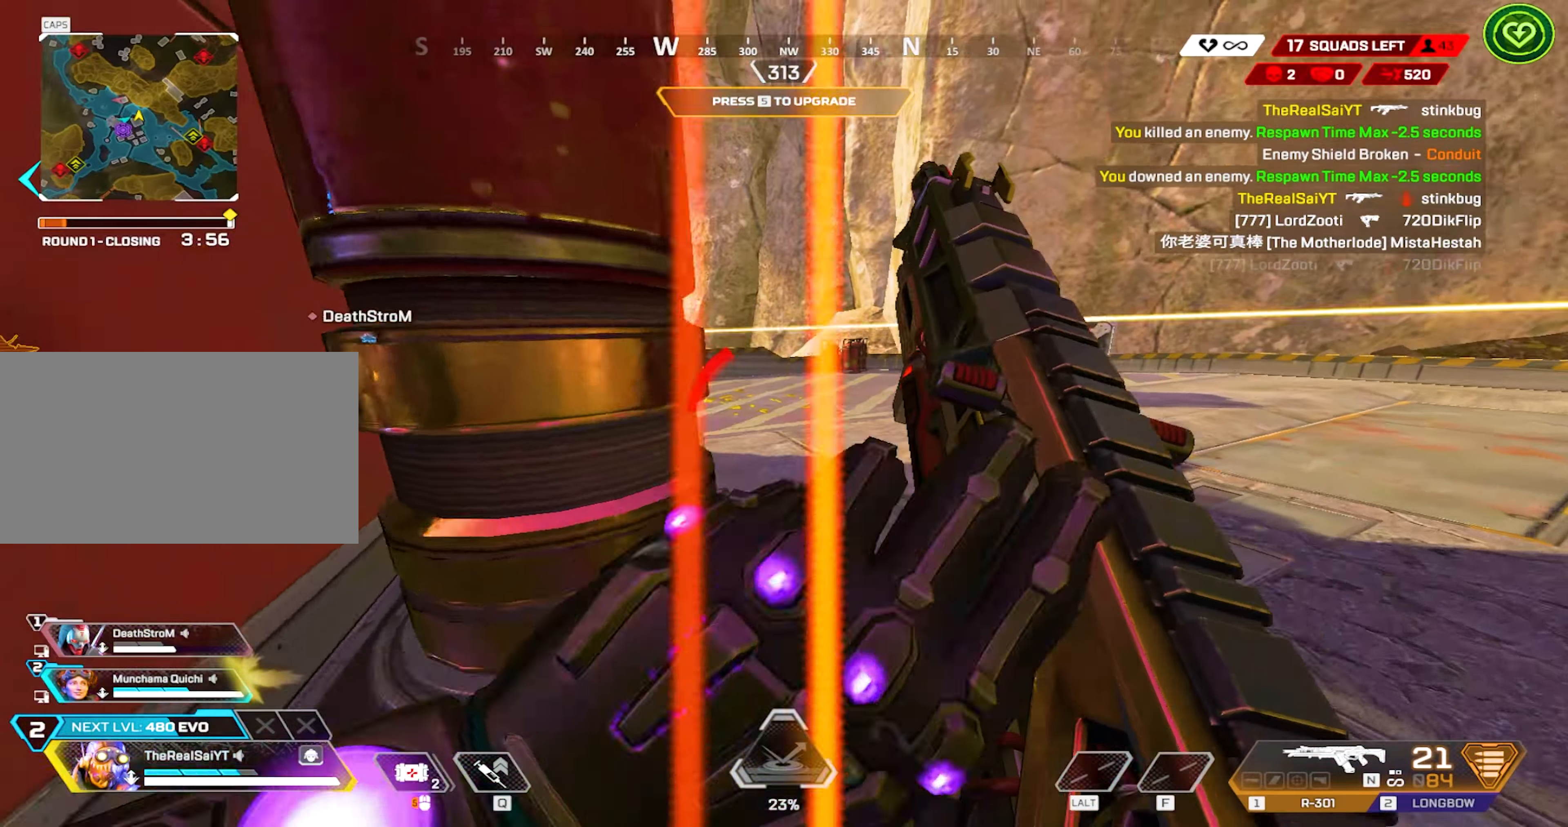
{"keys": ["d", "w"], "mouse": [], "events": []}
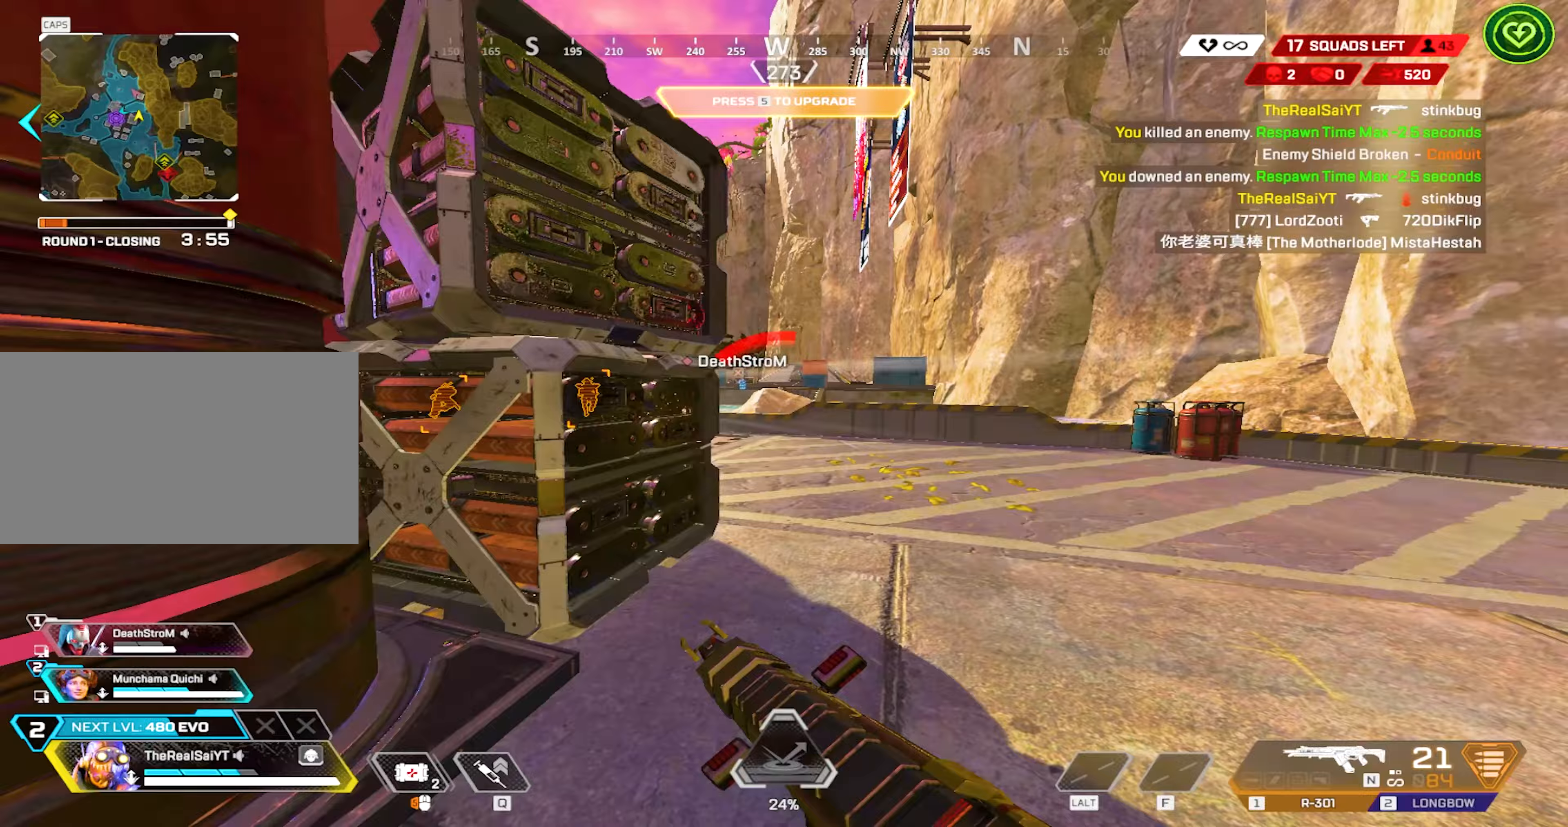
{"keys": ["d", "w"], "mouse": ["right"], "events": [[317, "mouse_right", "down"]]}
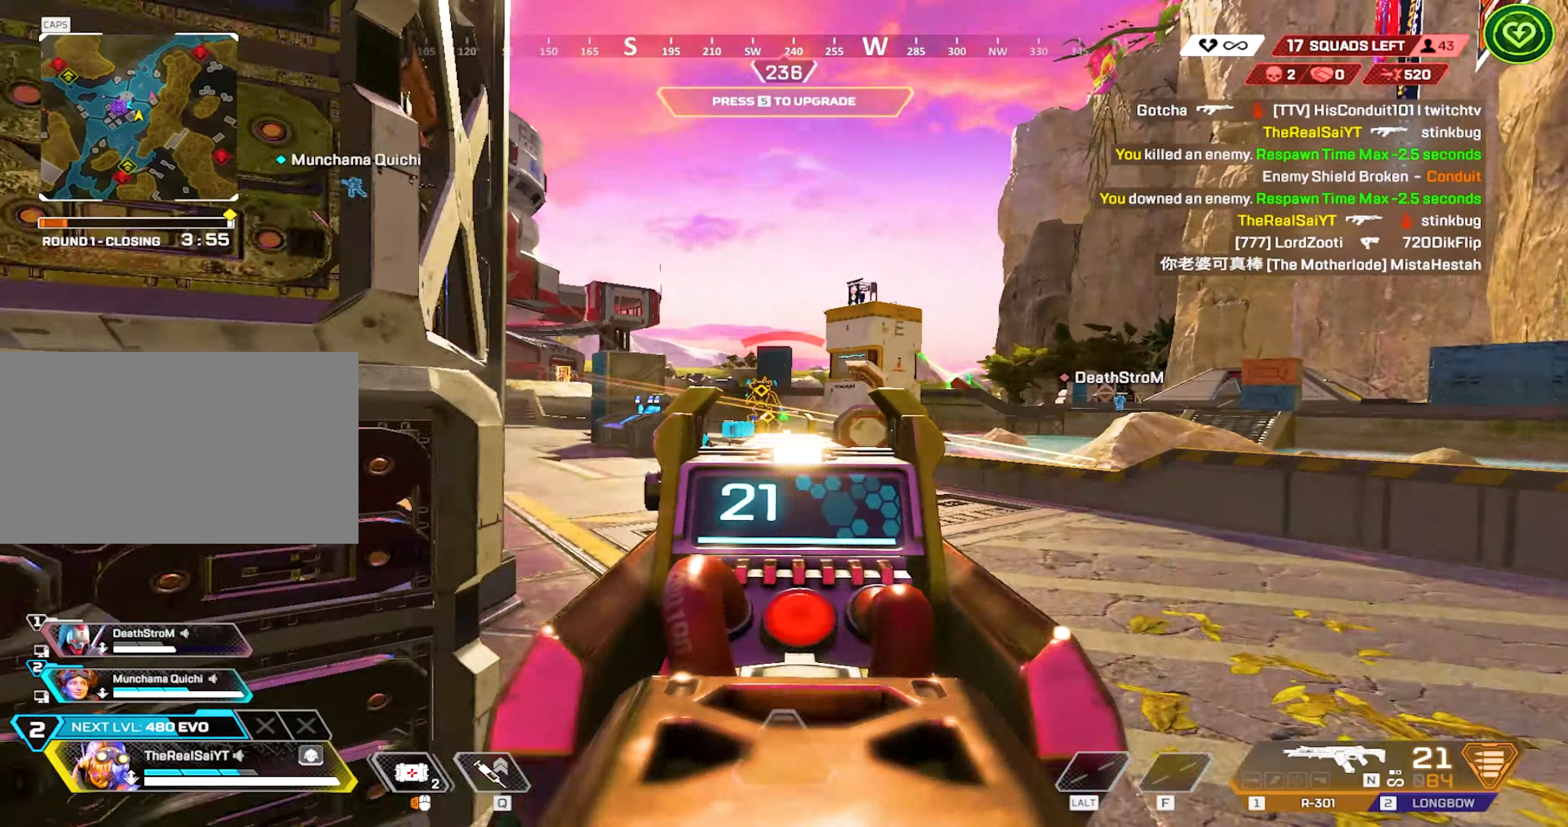
{"keys": ["a", "w"], "mouse": ["right"], "events": [[50, "mouse_left", "down"], [100, "d", "up"], [183, "d", "down"], [483, "a", "down"], [483, "d", "up"], [483, "mouse_left", "up"]]}